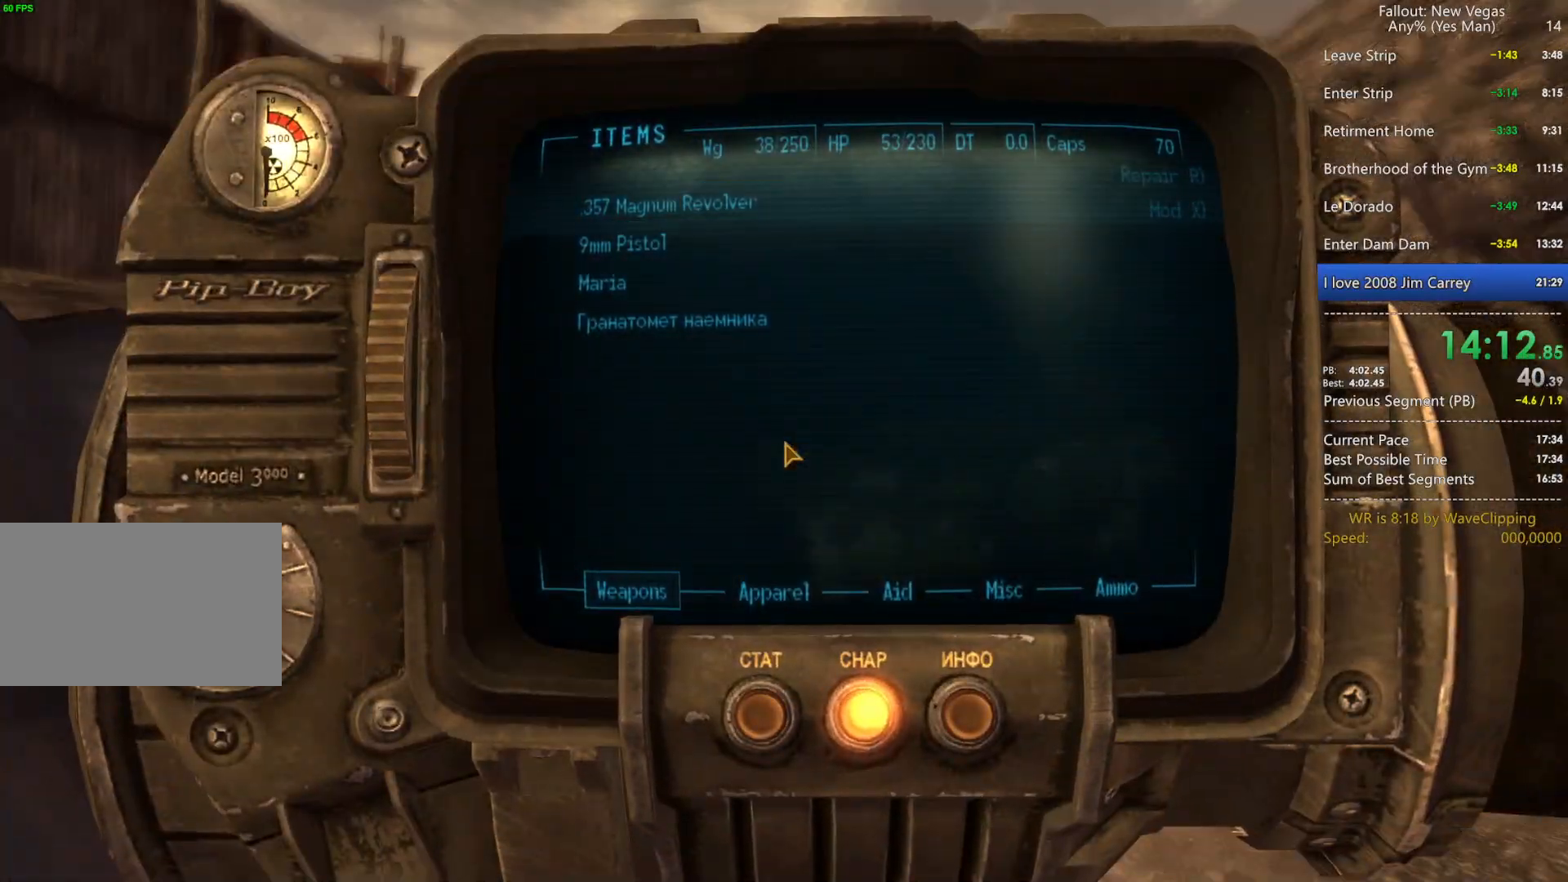
Gameplay with keyboard and mouse; each line is a JSON object with the keys and mouse buttons held at the frame after it. "events" lists presses ("down") and releases ("up") of "1", "2", "3", "4", "5", "a", "alt", "c", "caps_lock", "ctrl", "d", "e", "f", "g", "q", "r", "s", "shift", "space", "t", "tab", "v", "w", "x", "z", "mouse_left", "mouse_wheel" and "mouse_right" between this image and that frame as [ms after this image, input, new state], when the widget could be followed in between. "mouse_left", "mouse_wheel", "mouse_right" = the "left", "wheel", "right" buttons of the "mouse" list. No other keys are recorded. "wheel" means that the mouse wheel is clicked or scrolled. "mouse_move" is the direction in which the mouse moves at that frame (one of eight, or "still"), when it could be read.
{"keys": ["w"], "mouse": [], "mouse_move": "still", "events": [[33, "tab", "down"], [133, "tab", "up"], [267, "q", "down"], [367, "g", "down"], [417, "q", "up"], [450, "g", "up"]]}
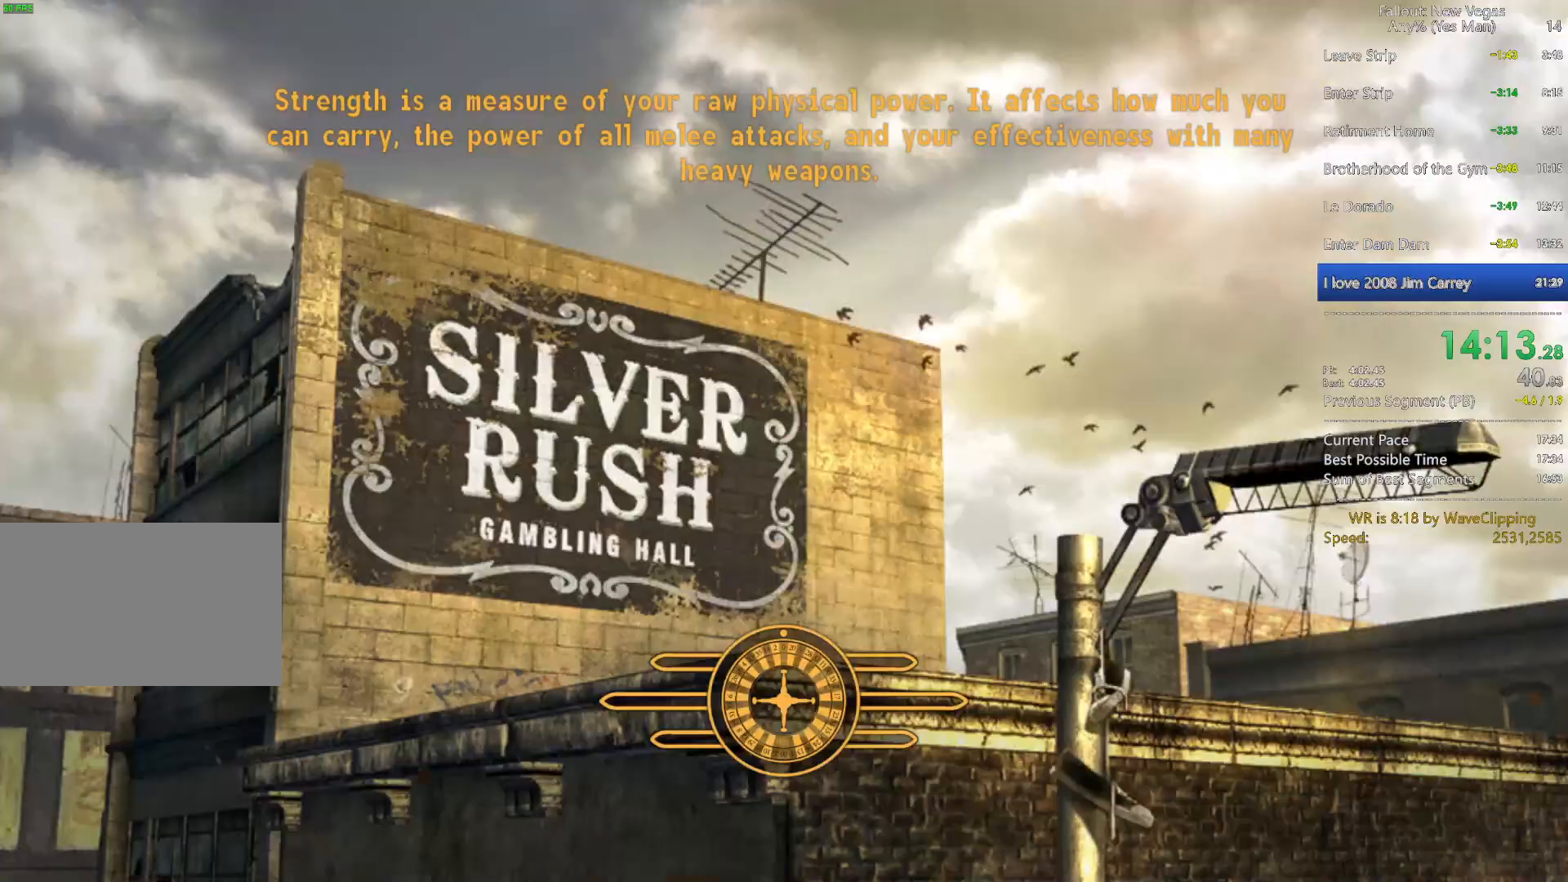
{"keys": ["a"], "mouse": [], "mouse_move": "left", "events": [[183, "w", "up"], [283, "a", "down"]]}
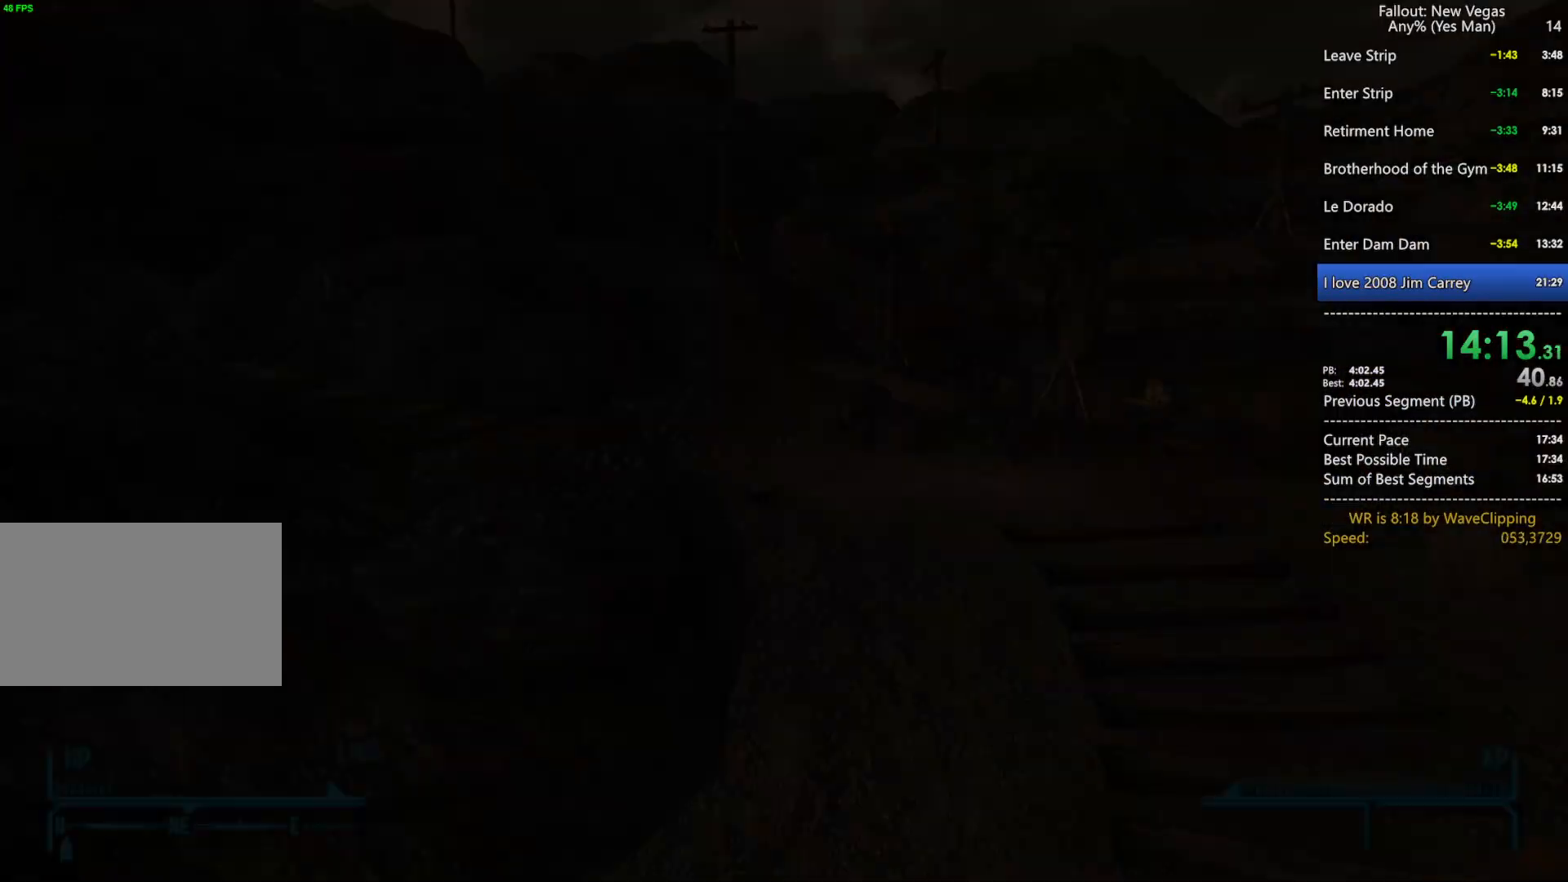
{"keys": ["g", "q", "w"], "mouse": [], "mouse_move": "left", "events": [[67, "w", "down"], [117, "a", "up"], [450, "q", "down"], [483, "g", "down"]]}
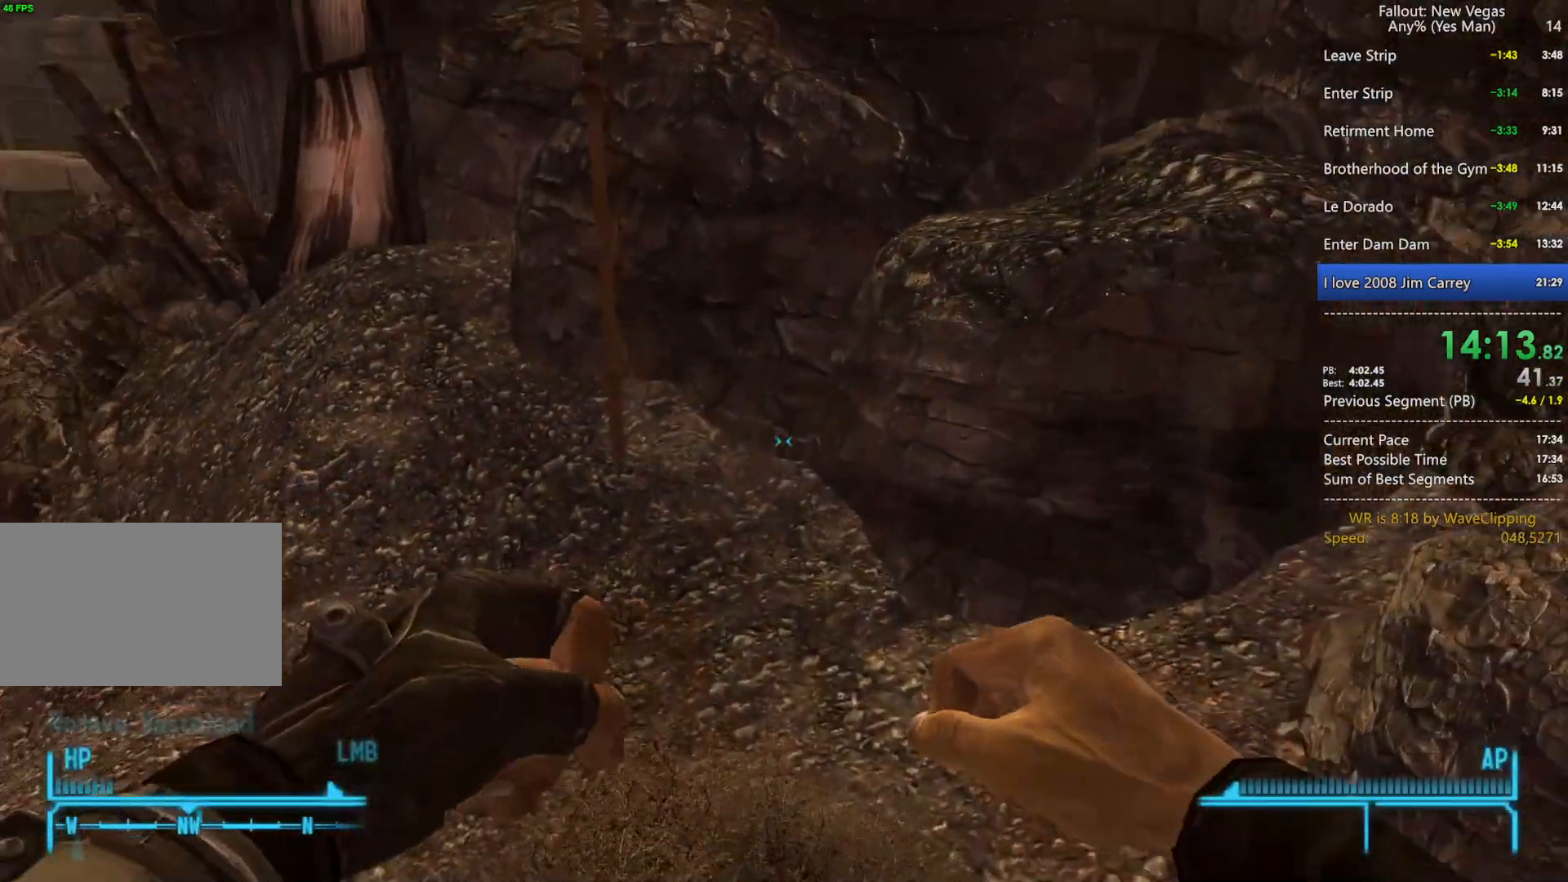
{"keys": ["d", "s"], "mouse": [], "mouse_move": "right", "events": [[33, "q", "up"], [83, "g", "up"], [167, "w", "up"], [367, "d", "down"], [417, "s", "down"]]}
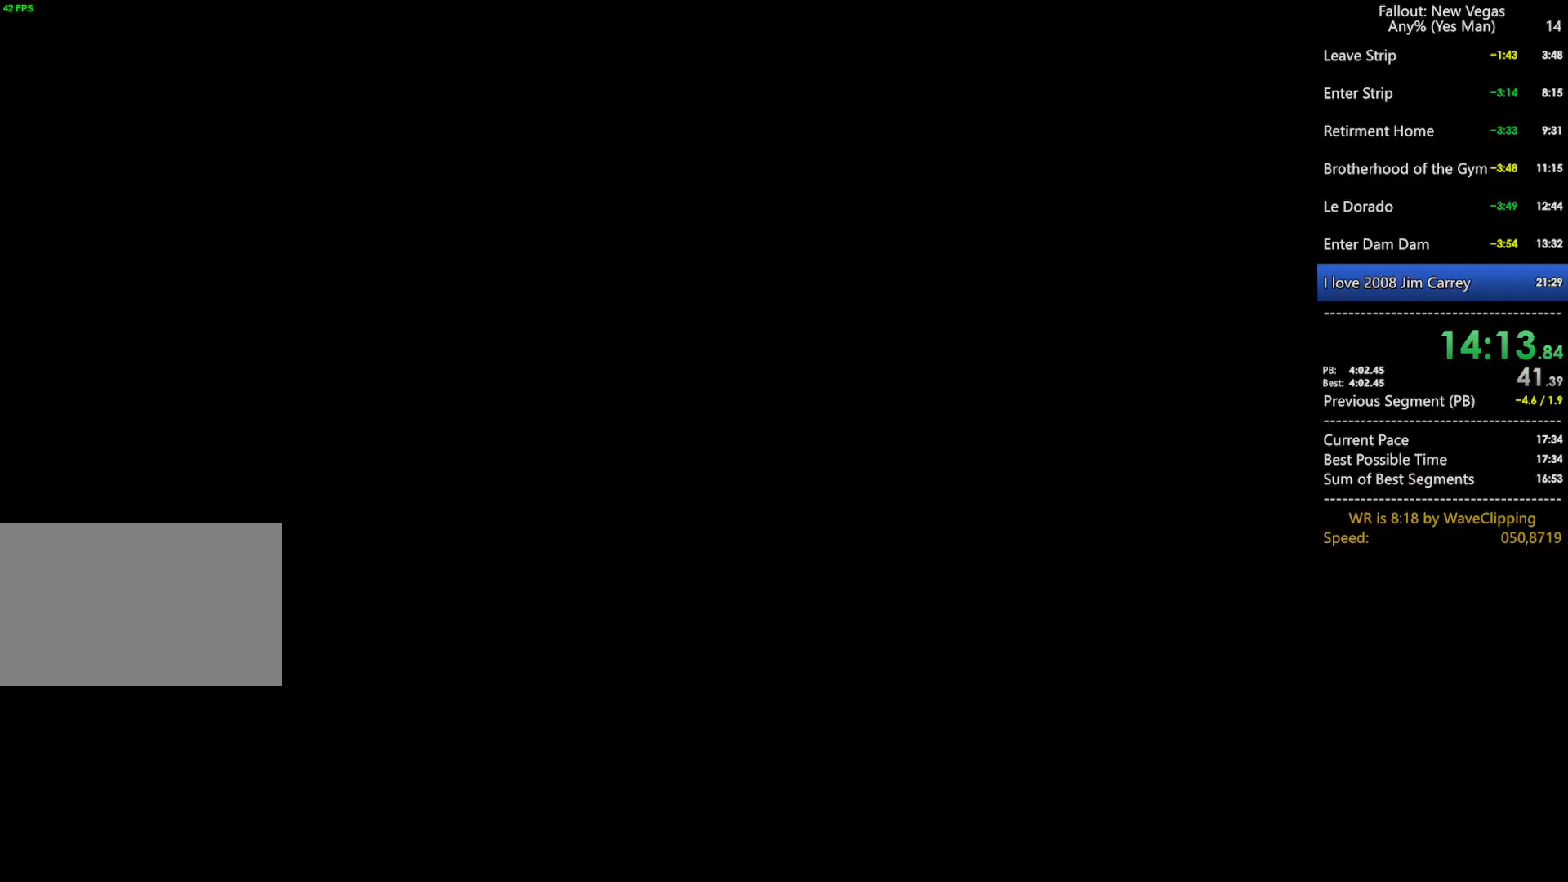
{"keys": ["d", "w"], "mouse": [], "mouse_move": "right", "events": [[50, "s", "up"], [150, "w", "down"]]}
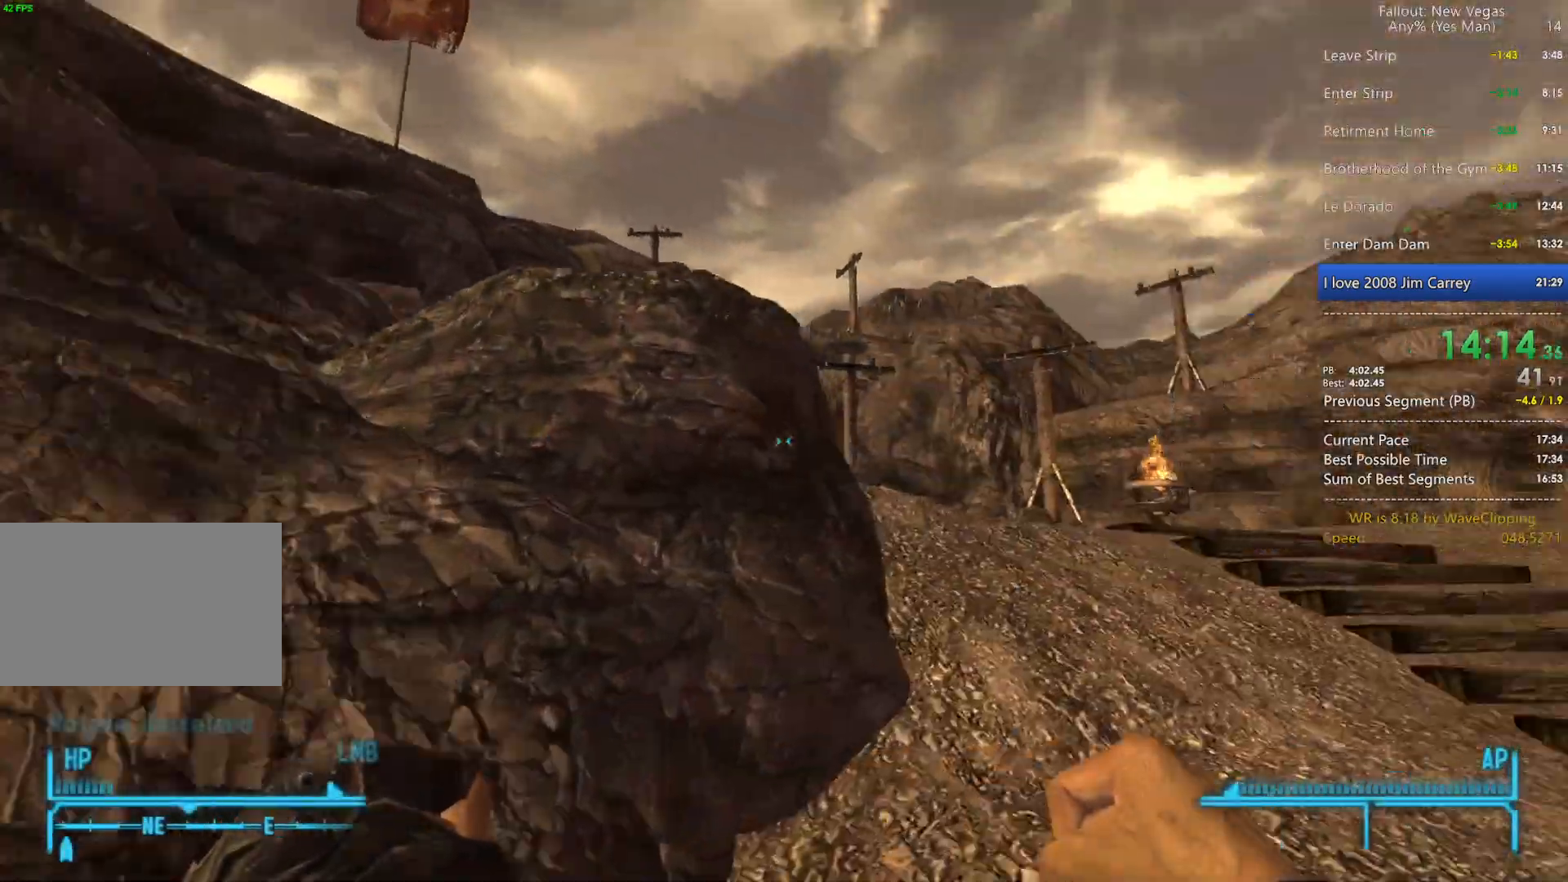
{"keys": ["space", "w"], "mouse": [], "mouse_move": "left", "events": [[200, "d", "up"], [400, "w", "up"], [450, "space", "down"], [500, "w", "down"]]}
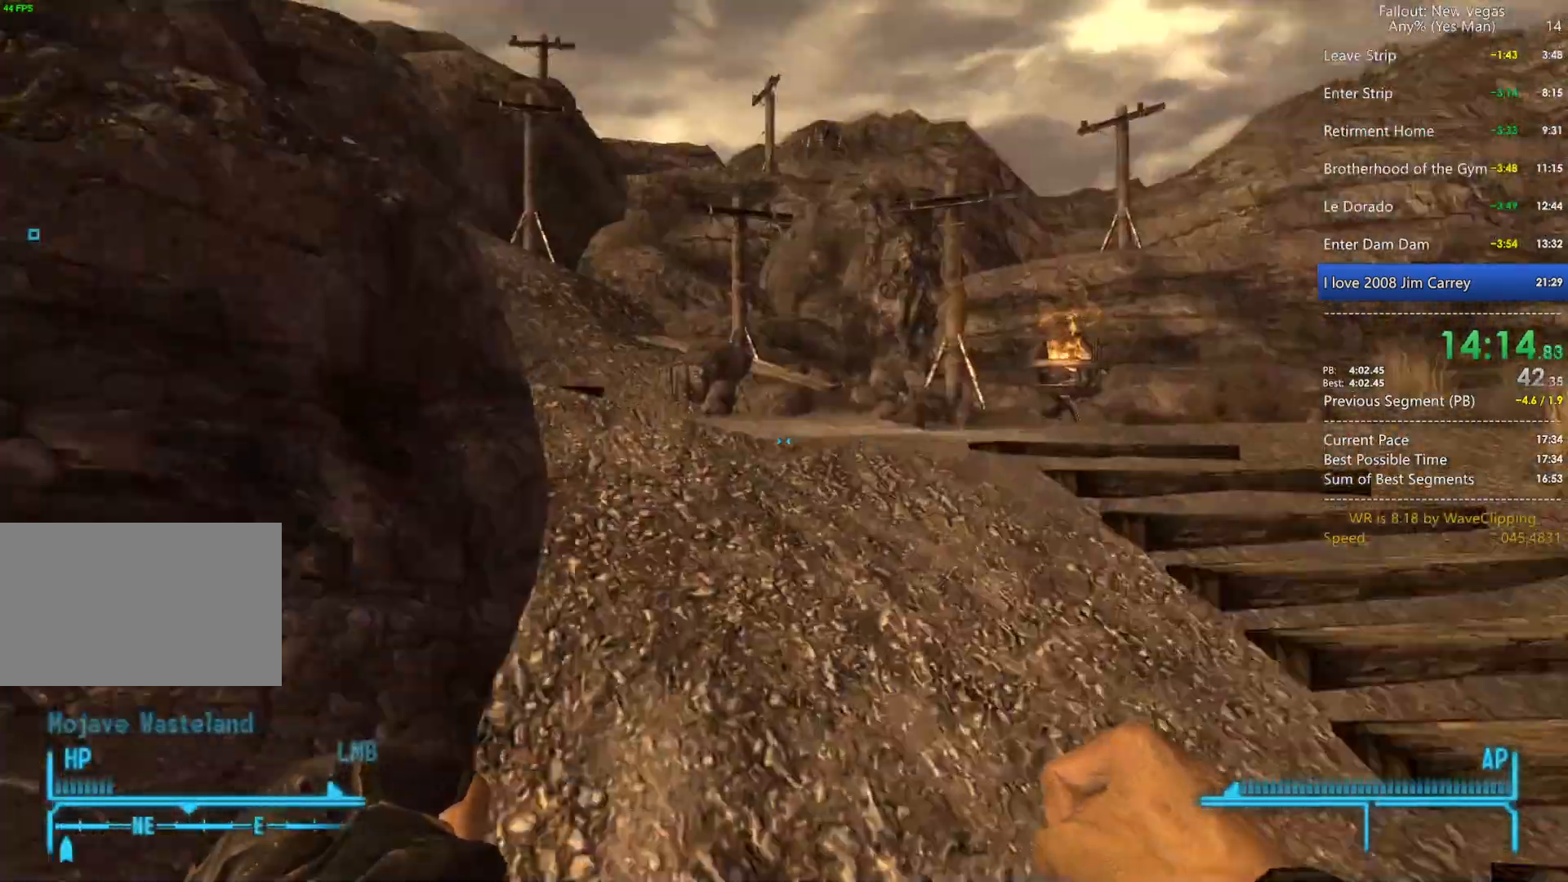
{"keys": ["1", "w"], "mouse": [], "mouse_move": "still", "events": [[33, "space", "up"], [500, "1", "down"]]}
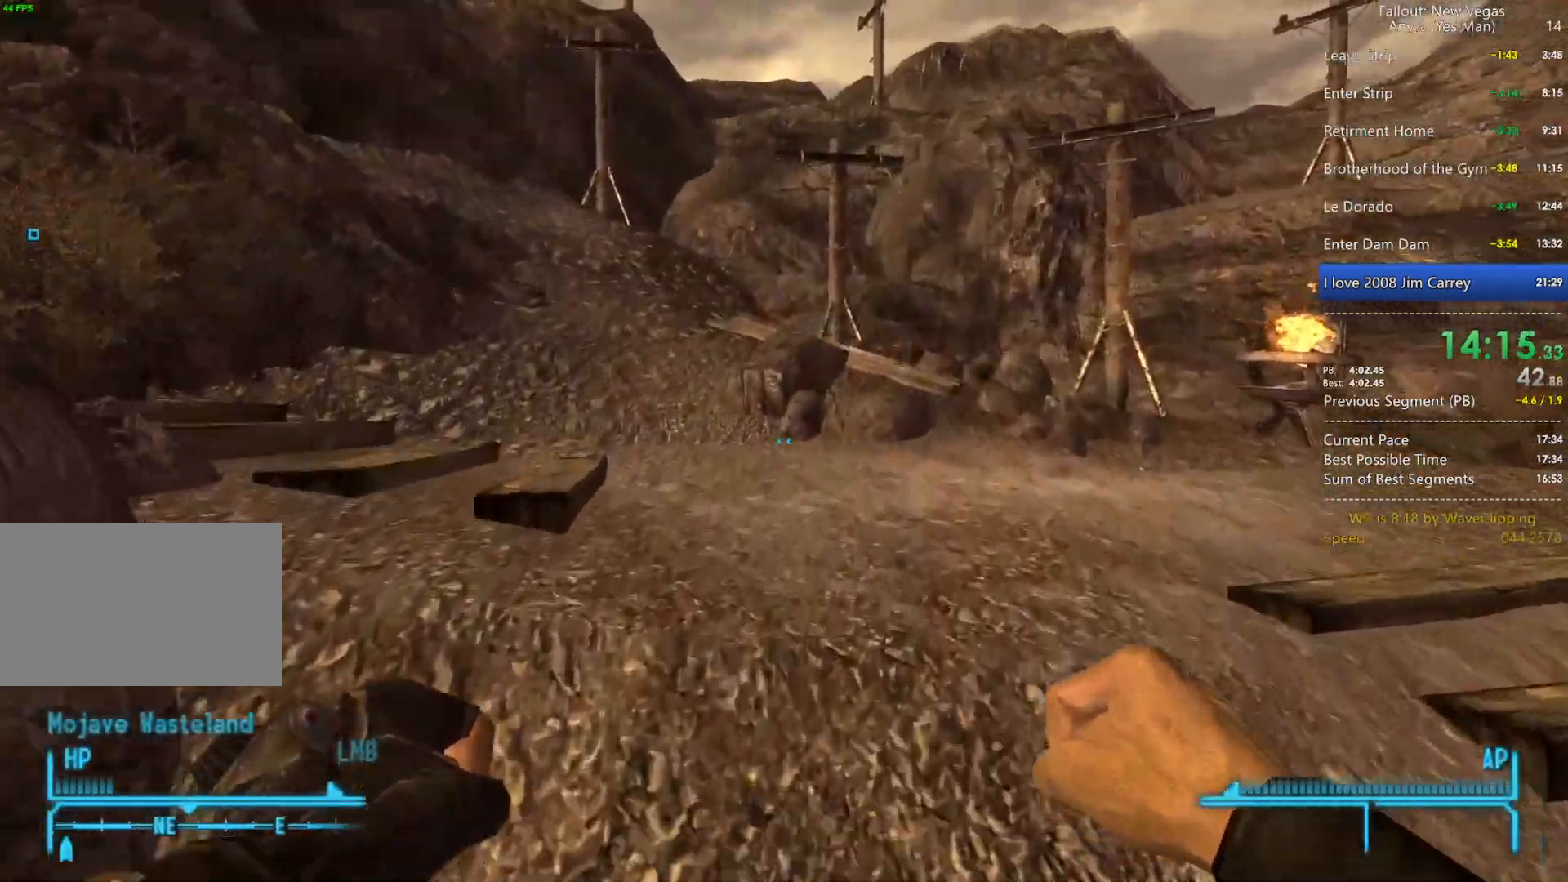
{"keys": ["d"], "mouse": [], "mouse_move": "still", "events": [[100, "d", "down"], [150, "1", "up"], [483, "w", "up"]]}
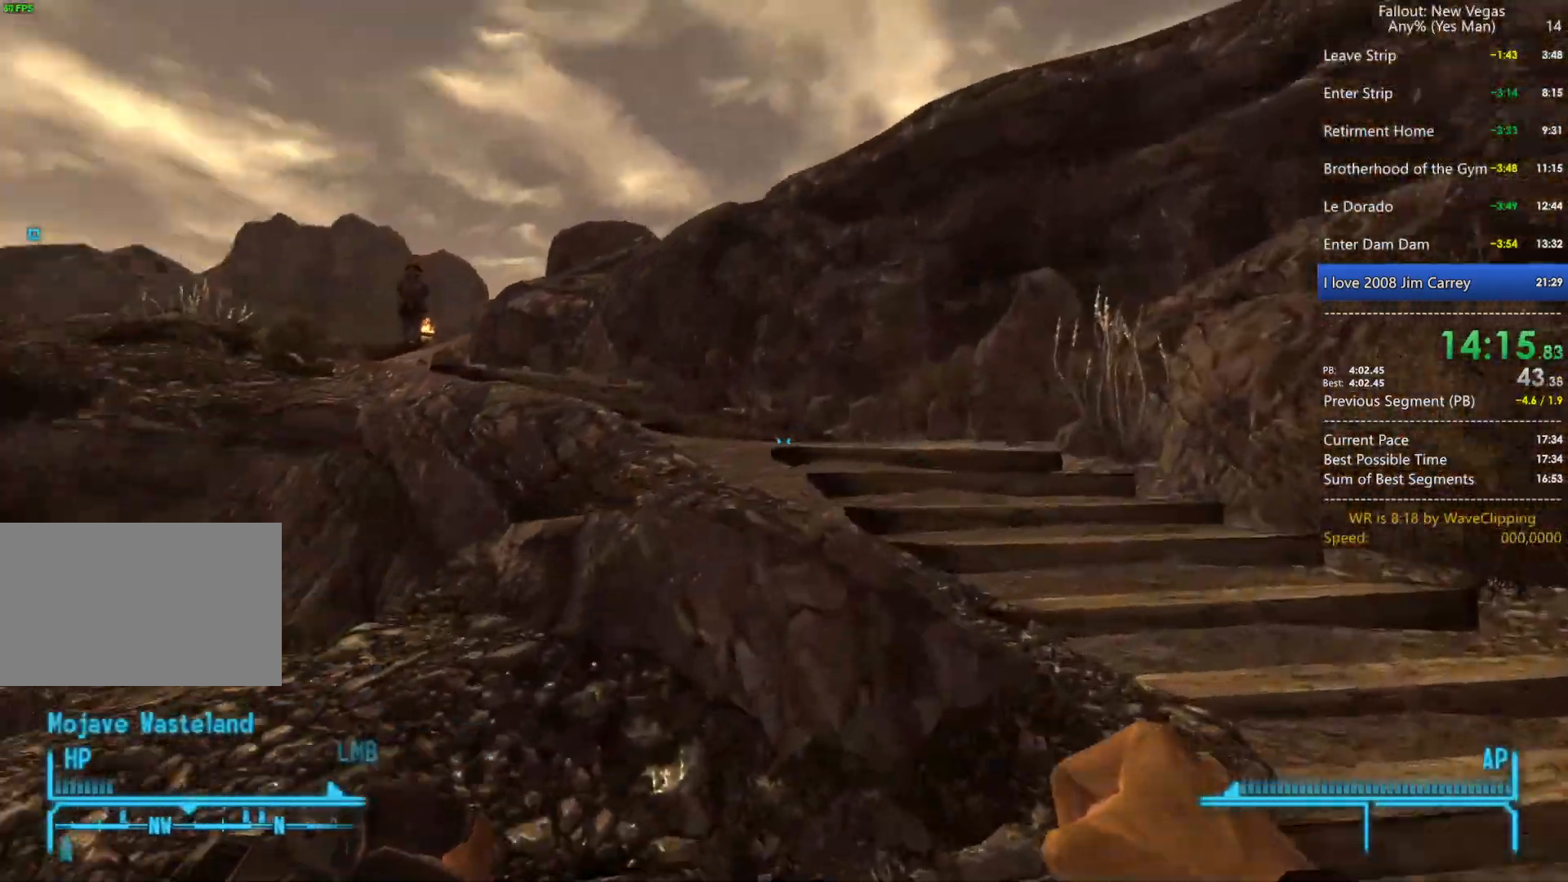
{"keys": ["d", "w"], "mouse": [], "mouse_move": "still", "events": [[67, "1", "down"], [217, "1", "up"], [350, "w", "down"]]}
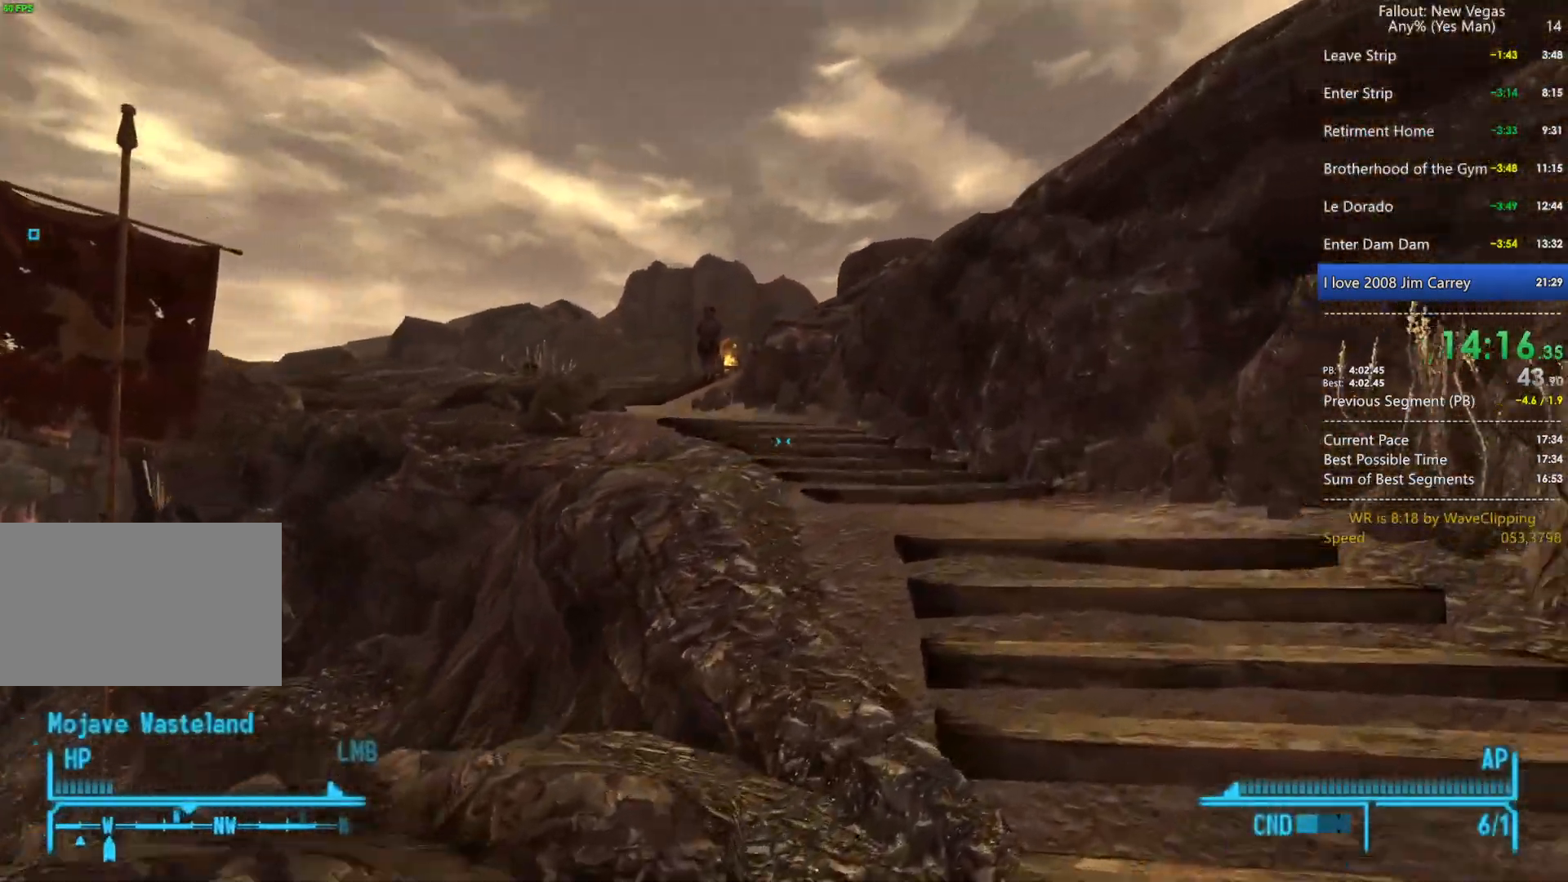
{"keys": ["w"], "mouse": [], "mouse_move": "still", "events": [[133, "d", "up"], [133, "w", "up"], [183, "space", "down"], [233, "w", "down"], [267, "space", "up"]]}
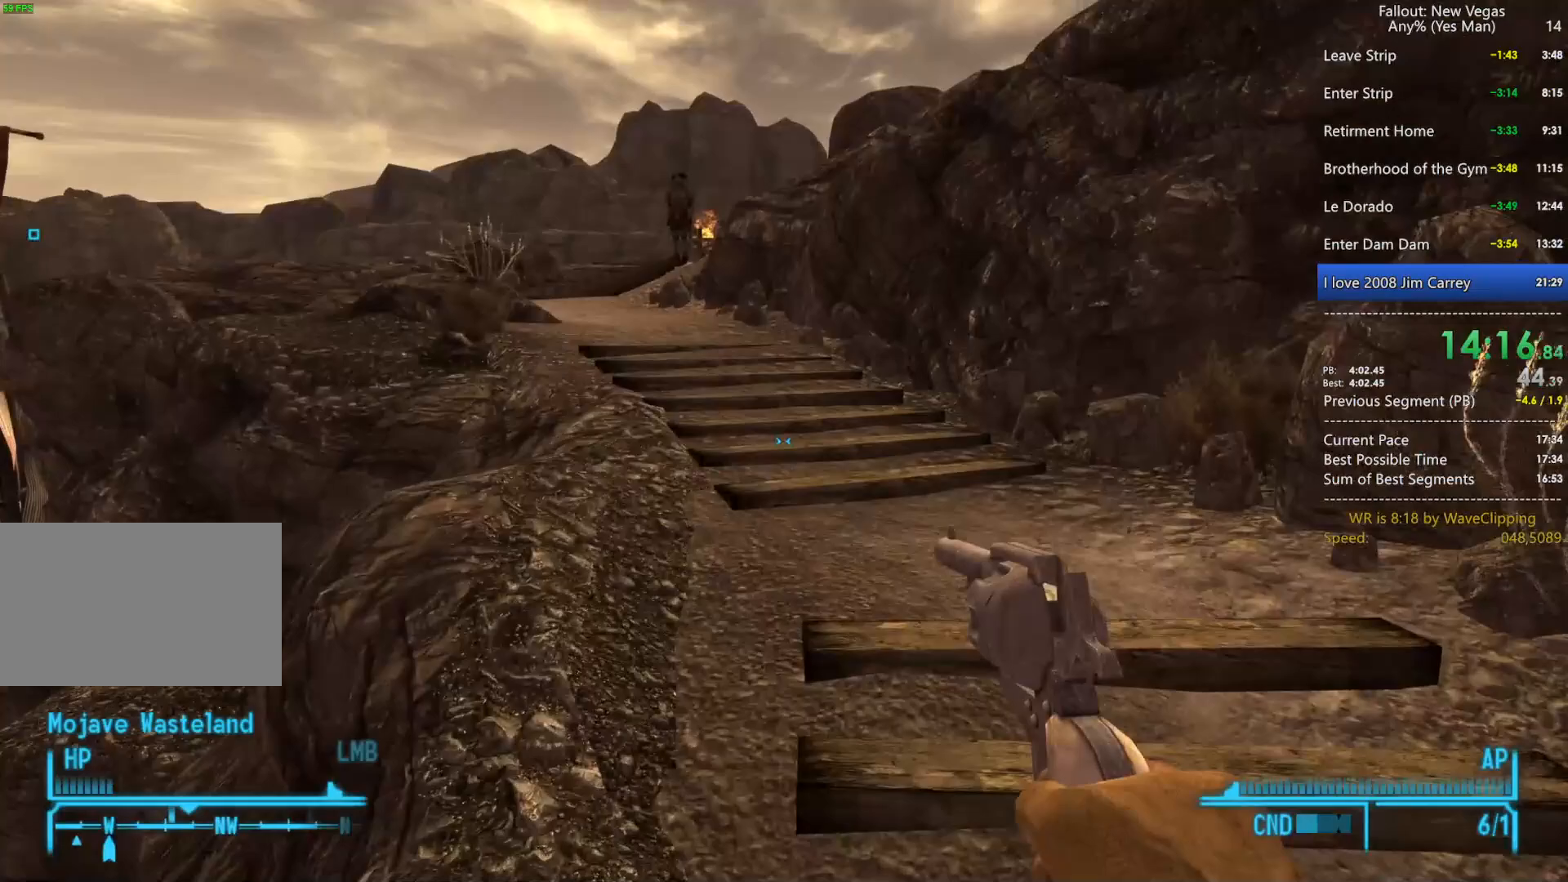
{"keys": ["space", "w"], "mouse": [], "mouse_move": "right", "events": [[433, "space", "down"], [433, "w", "up"], [483, "w", "down"]]}
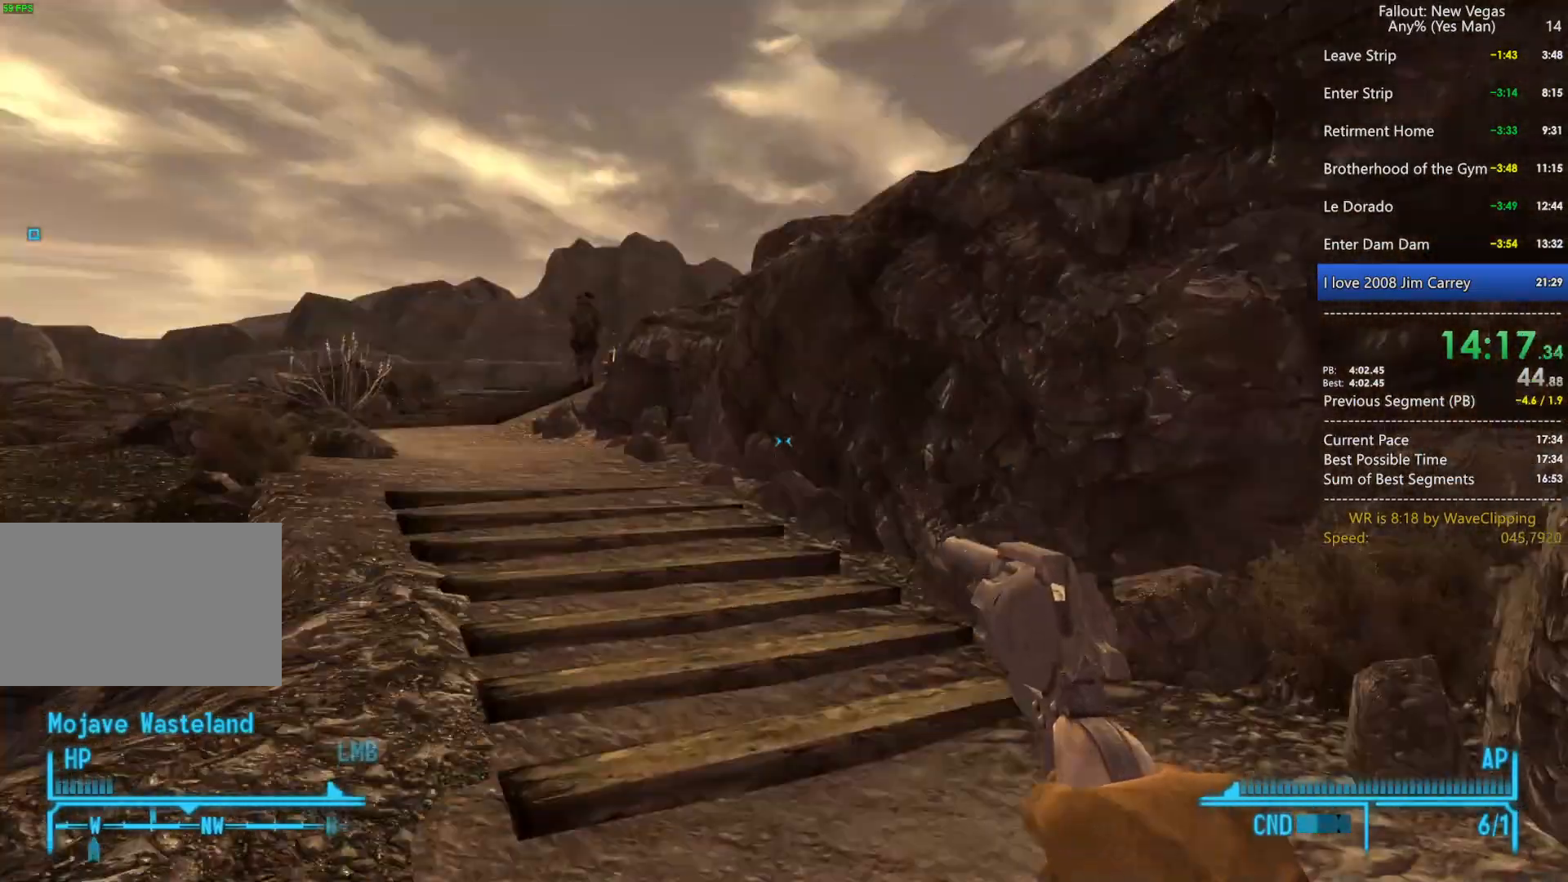
{"keys": ["w"], "mouse": [], "mouse_move": "still", "events": [[17, "space", "up"]]}
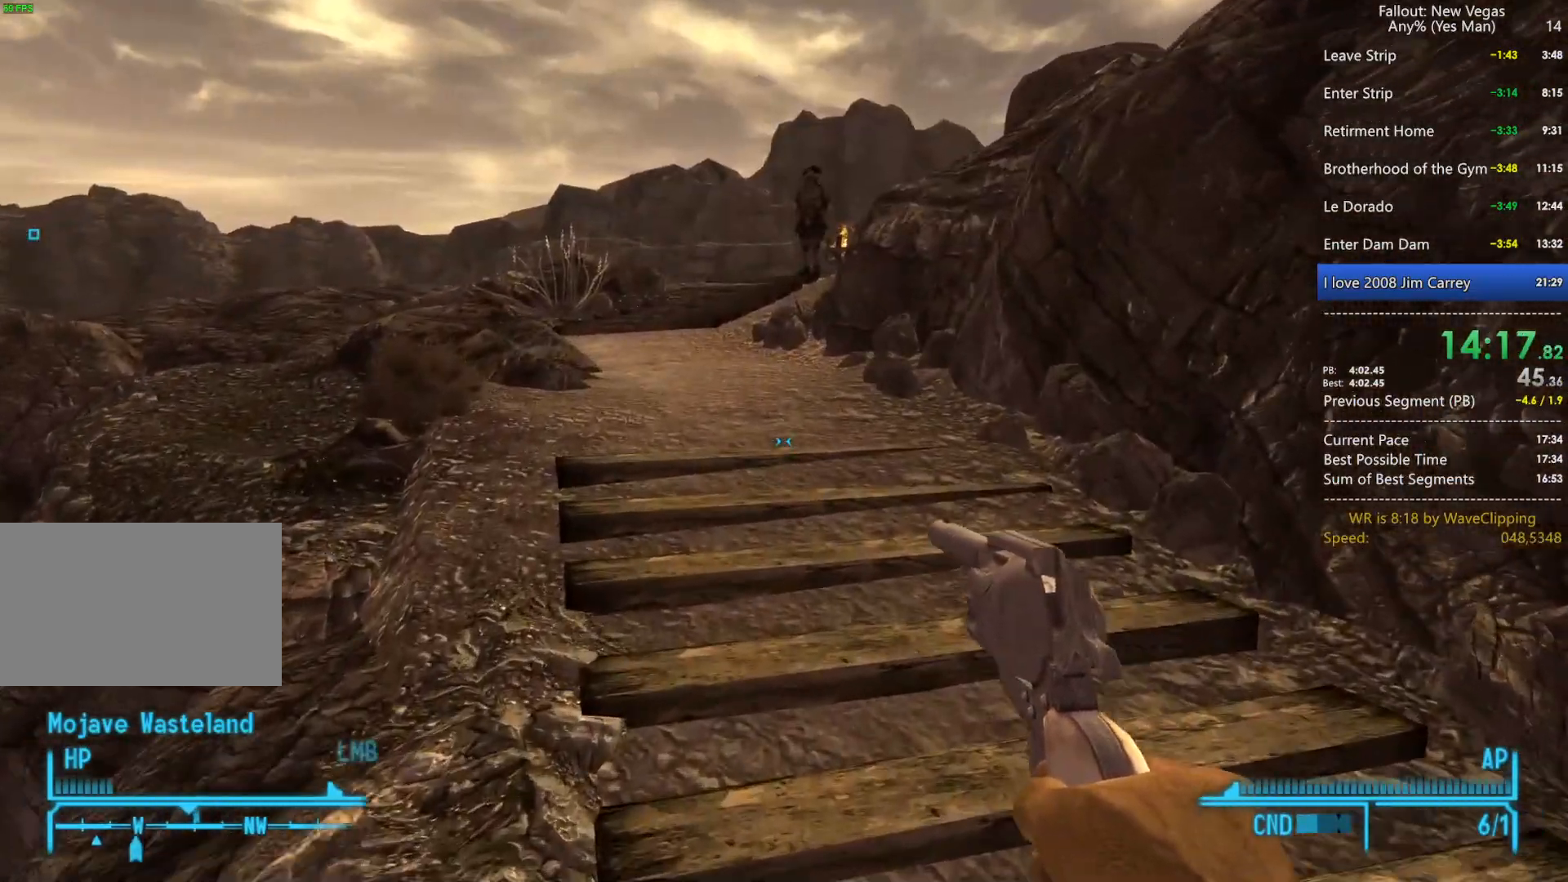
{"keys": ["w"], "mouse": [], "mouse_move": "still", "events": [[33, "w", "up"], [83, "space", "down"], [133, "w", "down"], [183, "space", "up"]]}
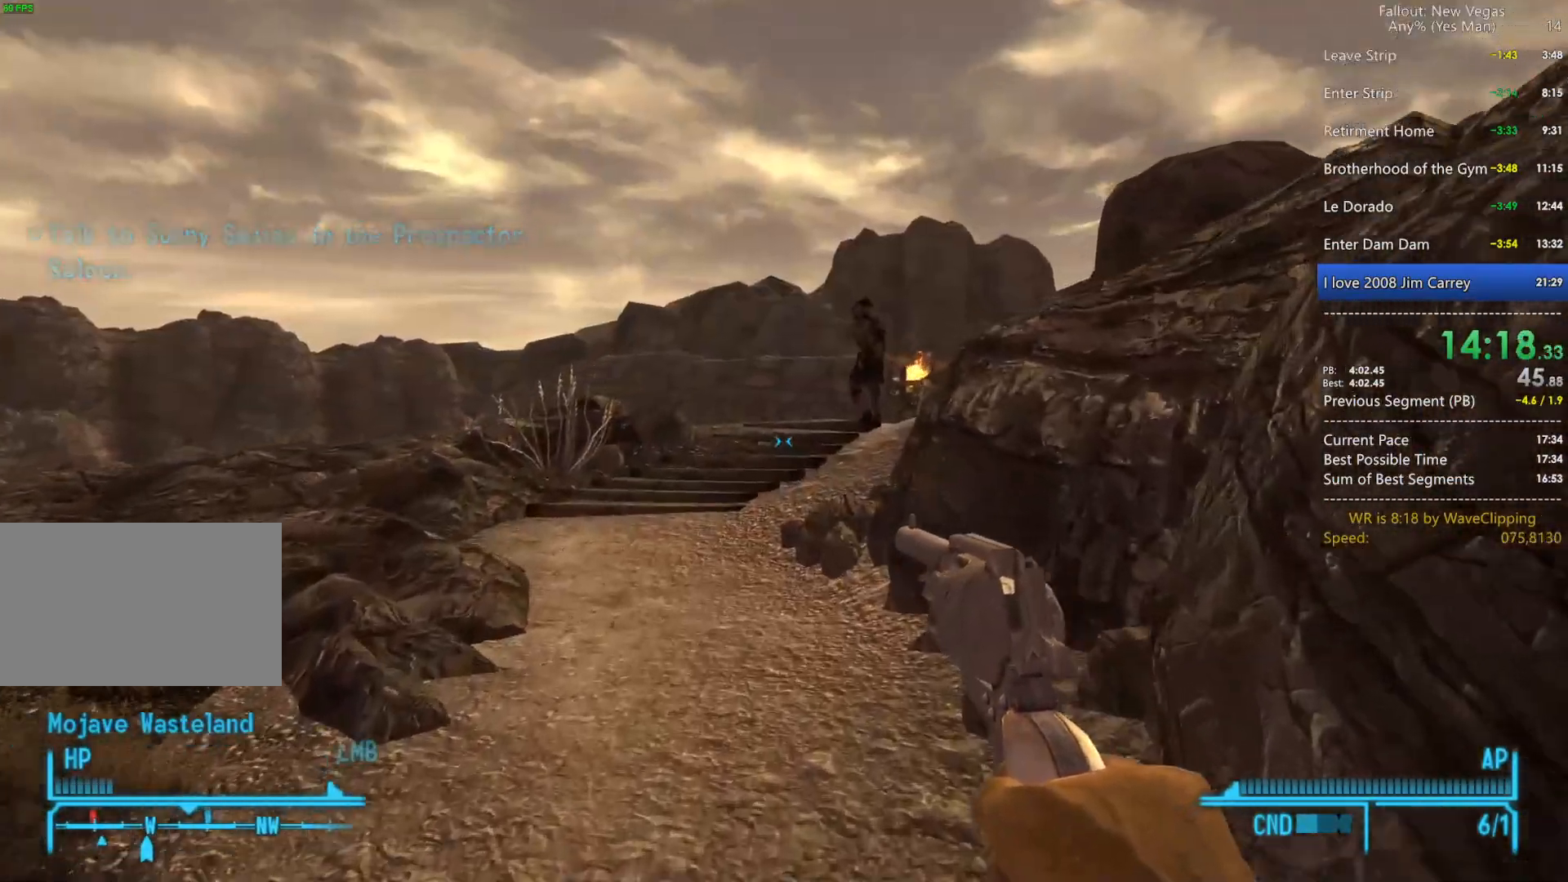
{"keys": ["w"], "mouse": [], "mouse_move": "left", "events": [[233, "w", "up"], [267, "w", "down"], [283, "space", "down"], [333, "space", "up"]]}
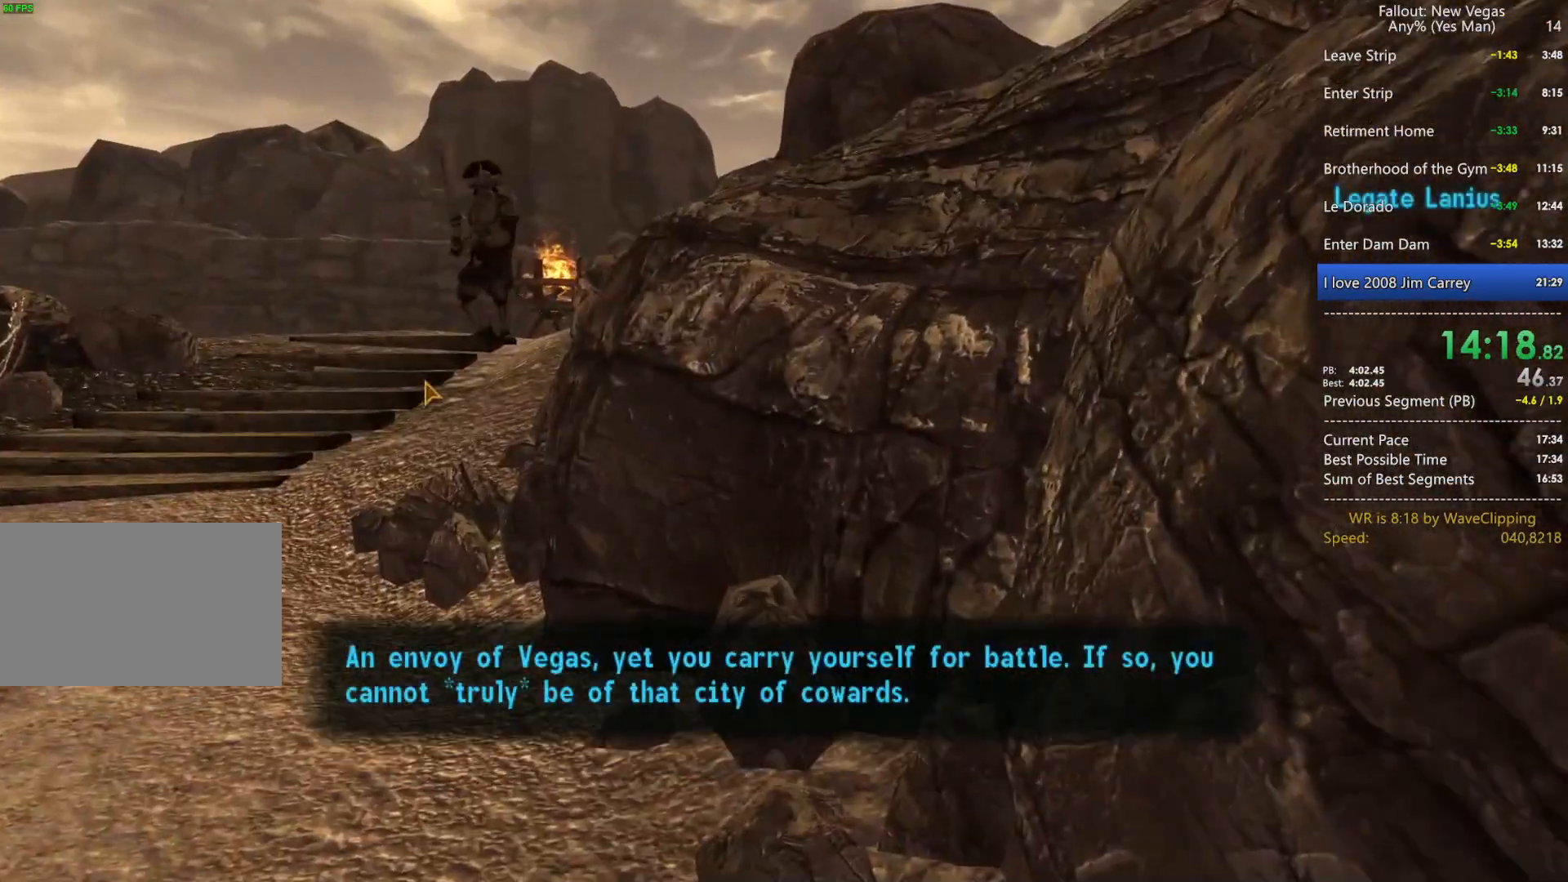
{"keys": [], "mouse": ["left"], "mouse_move": "still", "events": [[217, "w", "up"], [300, "mouse_left", "down"], [400, "mouse_left", "up"], [483, "mouse_left", "down"]]}
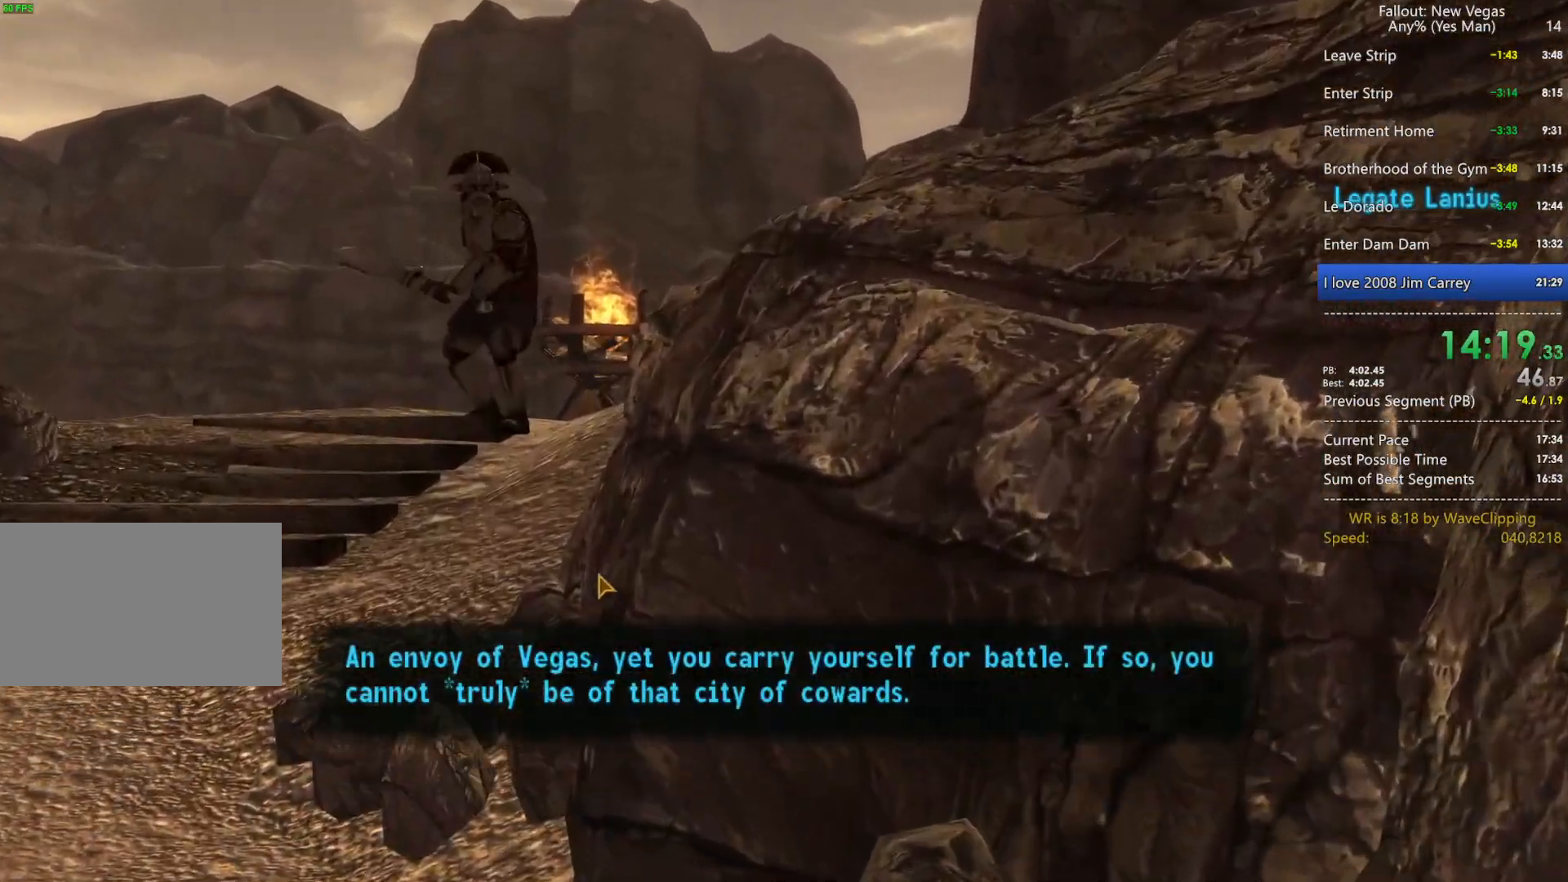
{"keys": [], "mouse": [], "mouse_move": "still", "events": [[33, "mouse_left", "up"], [133, "mouse_left", "down"], [233, "mouse_left", "up"], [267, "mouse_left", "down"], [367, "mouse_left", "up"], [467, "mouse_left", "down"], [500, "mouse_left", "up"]]}
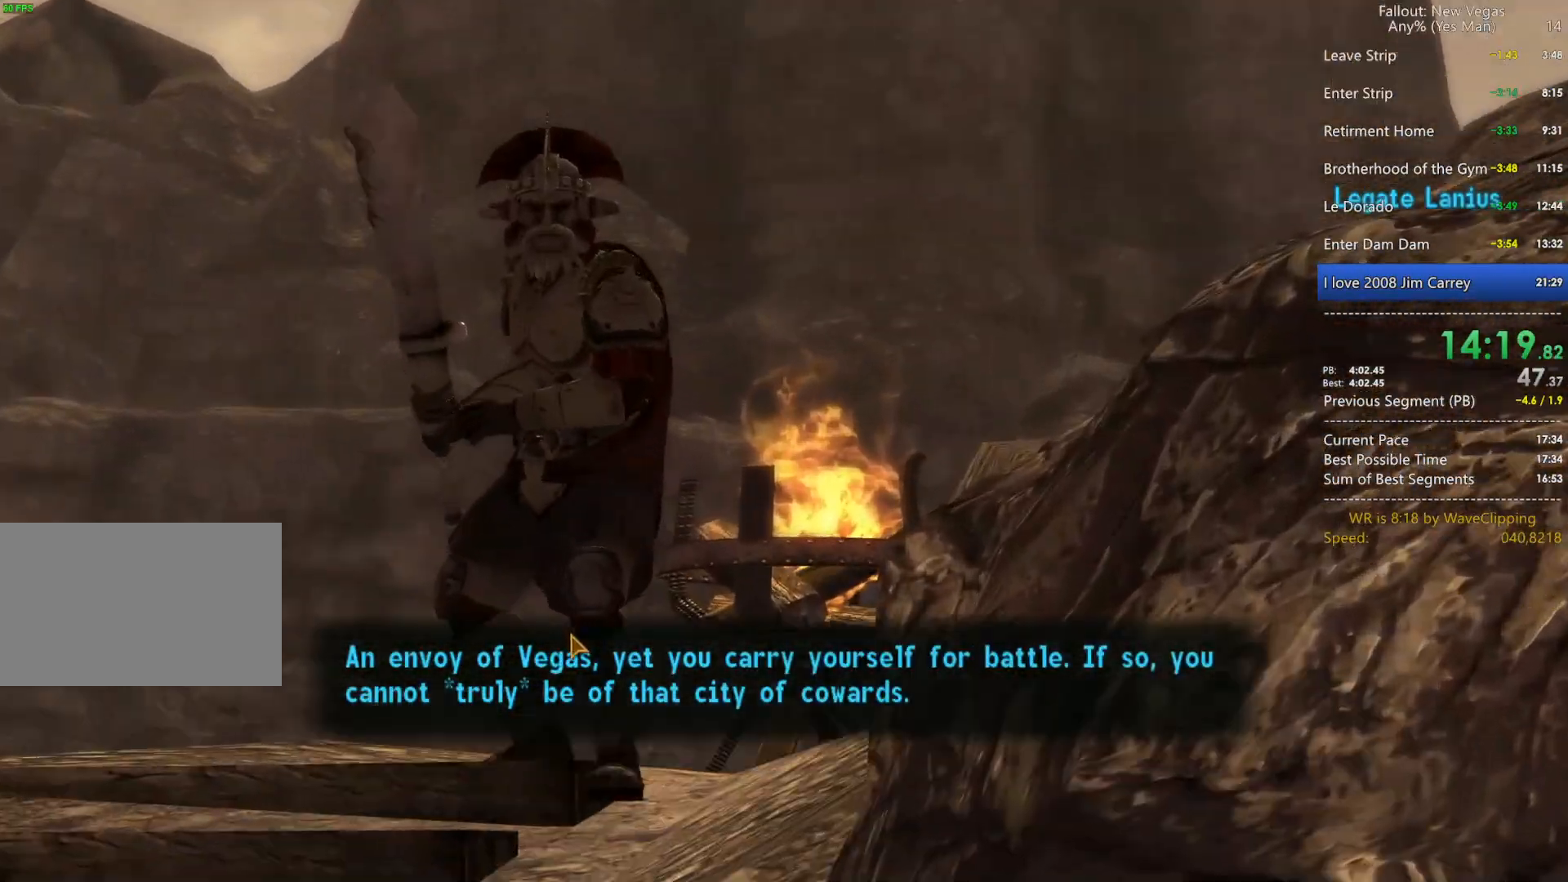
{"keys": [], "mouse": ["left"], "mouse_move": "still", "events": [[100, "mouse_left", "down"], [200, "mouse_left", "up"], [250, "mouse_left", "down"], [333, "mouse_left", "up"], [433, "mouse_left", "down"]]}
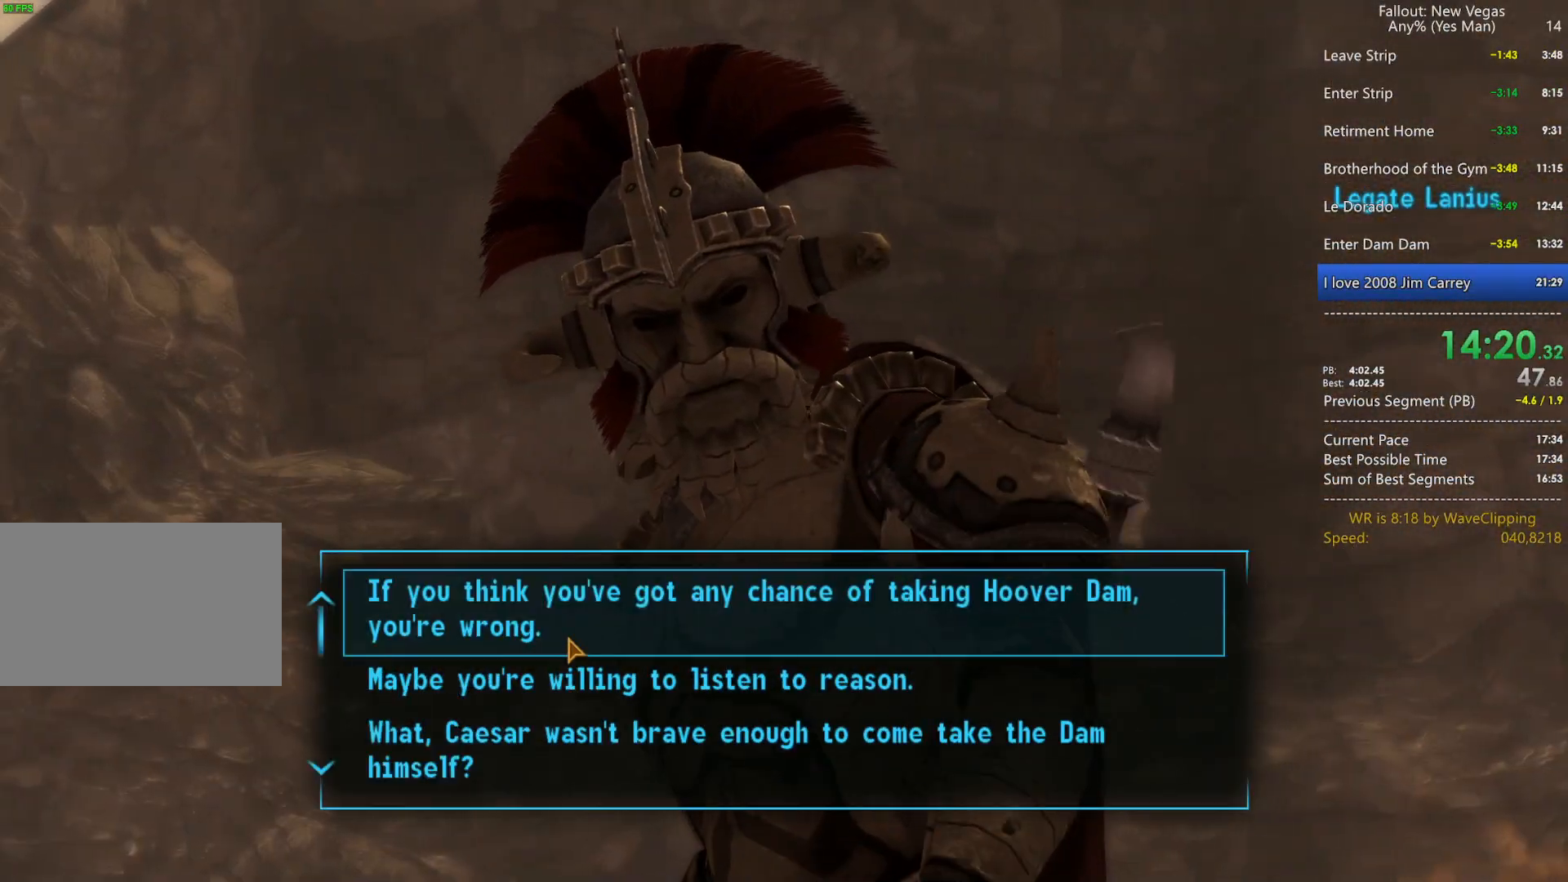
{"keys": [], "mouse": [], "mouse_move": "still", "events": [[17, "mouse_left", "up"], [67, "mouse_left", "down"], [167, "mouse_left", "up"], [217, "mouse_left", "down"], [300, "mouse_left", "up"], [400, "mouse_left", "down"], [483, "mouse_left", "up"]]}
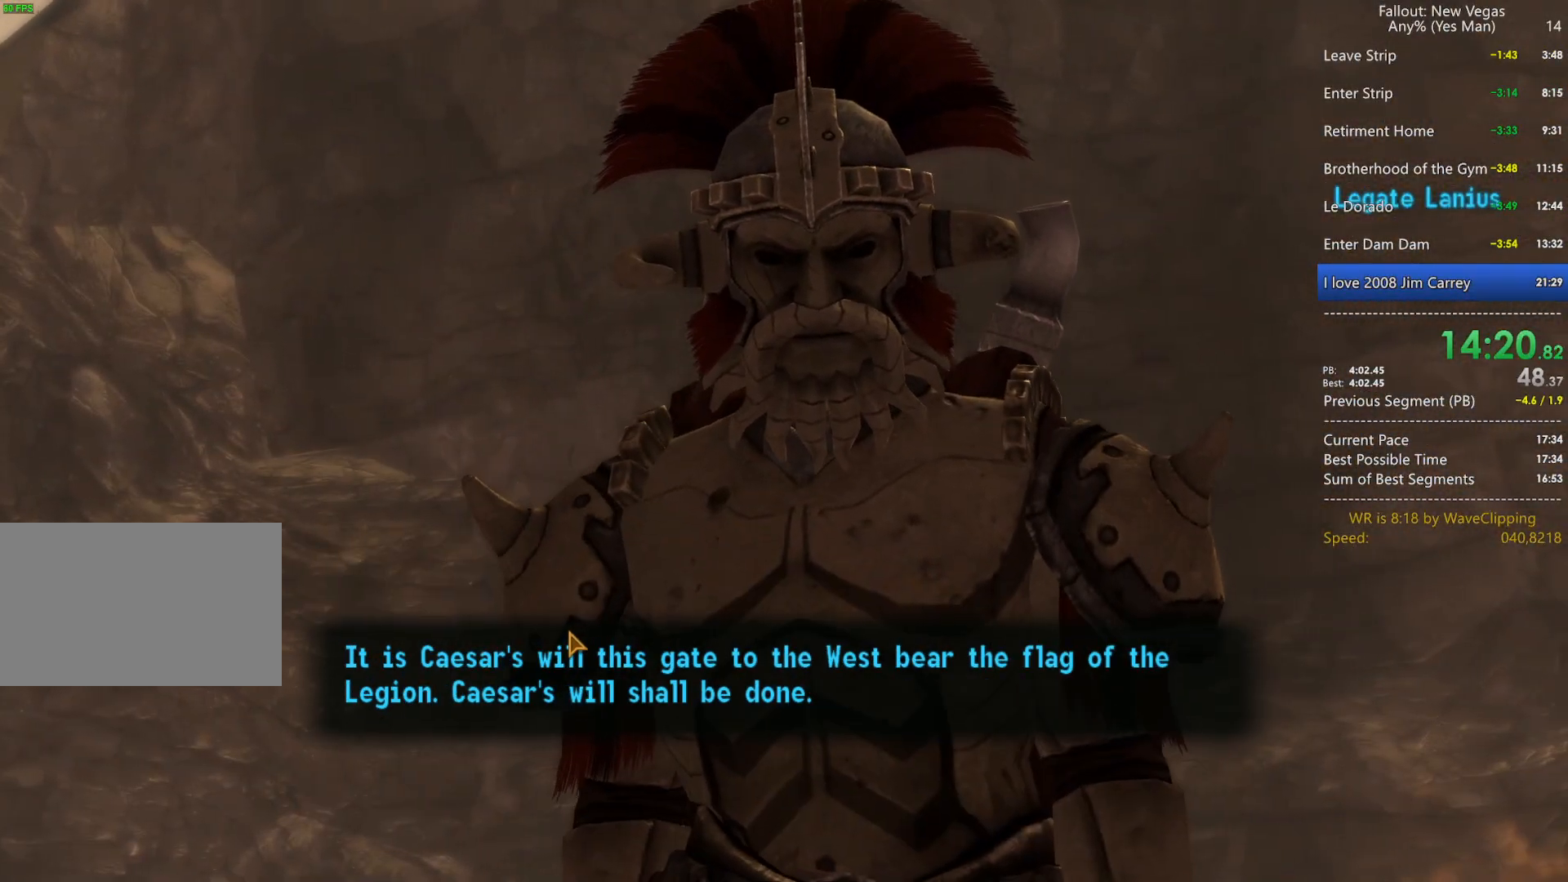
{"keys": [], "mouse": ["left"], "mouse_move": "still", "events": [[33, "mouse_left", "down"], [133, "mouse_left", "up"], [217, "mouse_left", "down"], [267, "mouse_left", "up"], [367, "mouse_left", "down"], [467, "mouse_left", "up"], [500, "mouse_left", "down"]]}
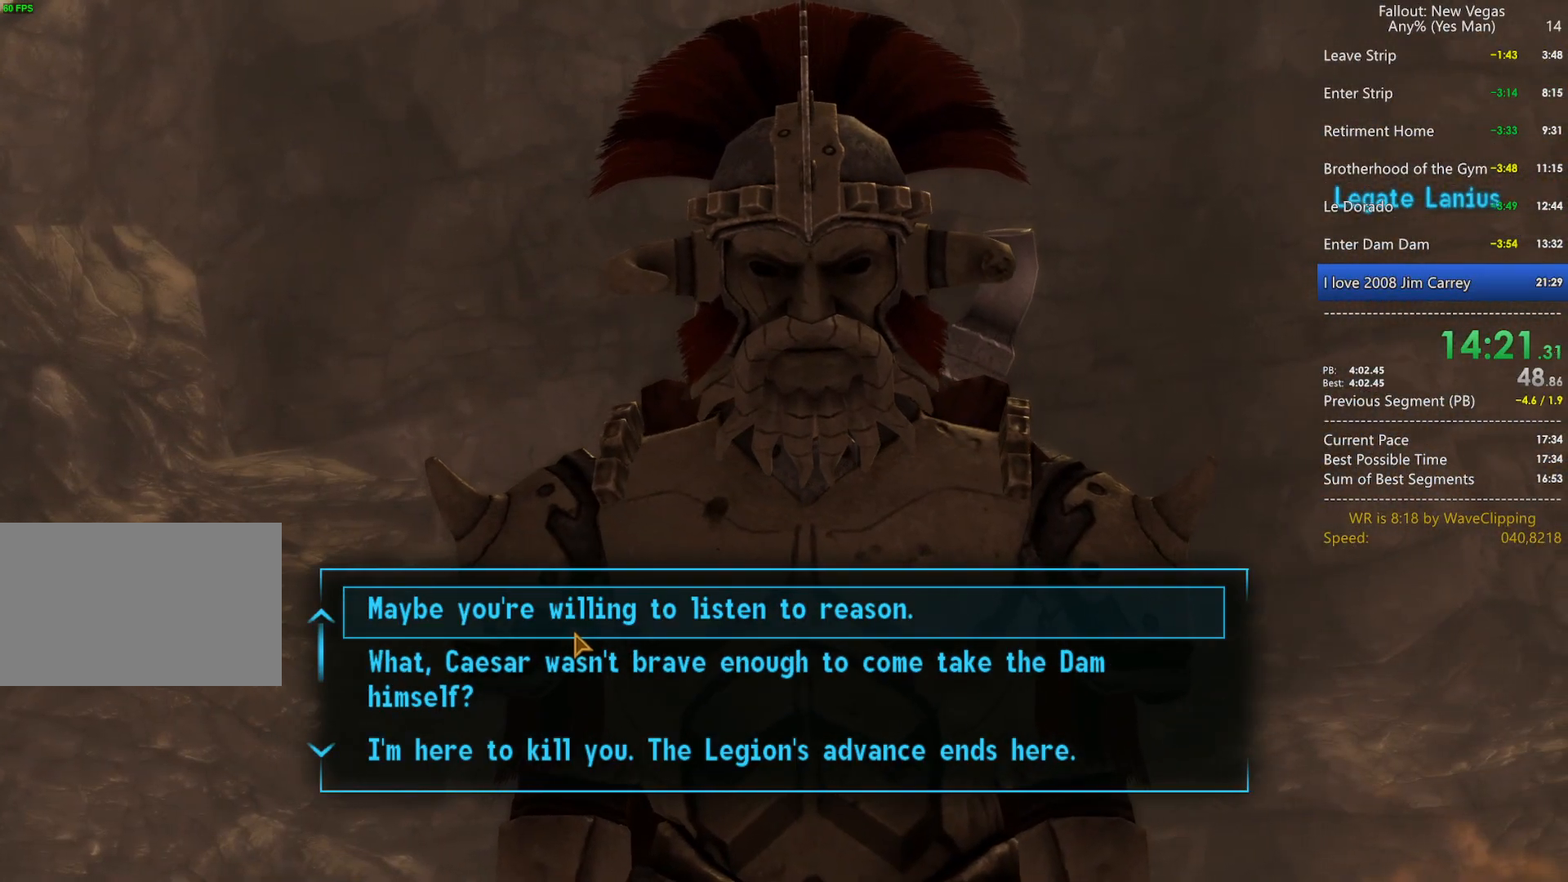
{"keys": [], "mouse": [], "mouse_move": "still", "events": [[100, "mouse_left", "up"], [200, "mouse_left", "down"], [283, "mouse_left", "up"], [333, "mouse_left", "down"], [433, "mouse_left", "up"]]}
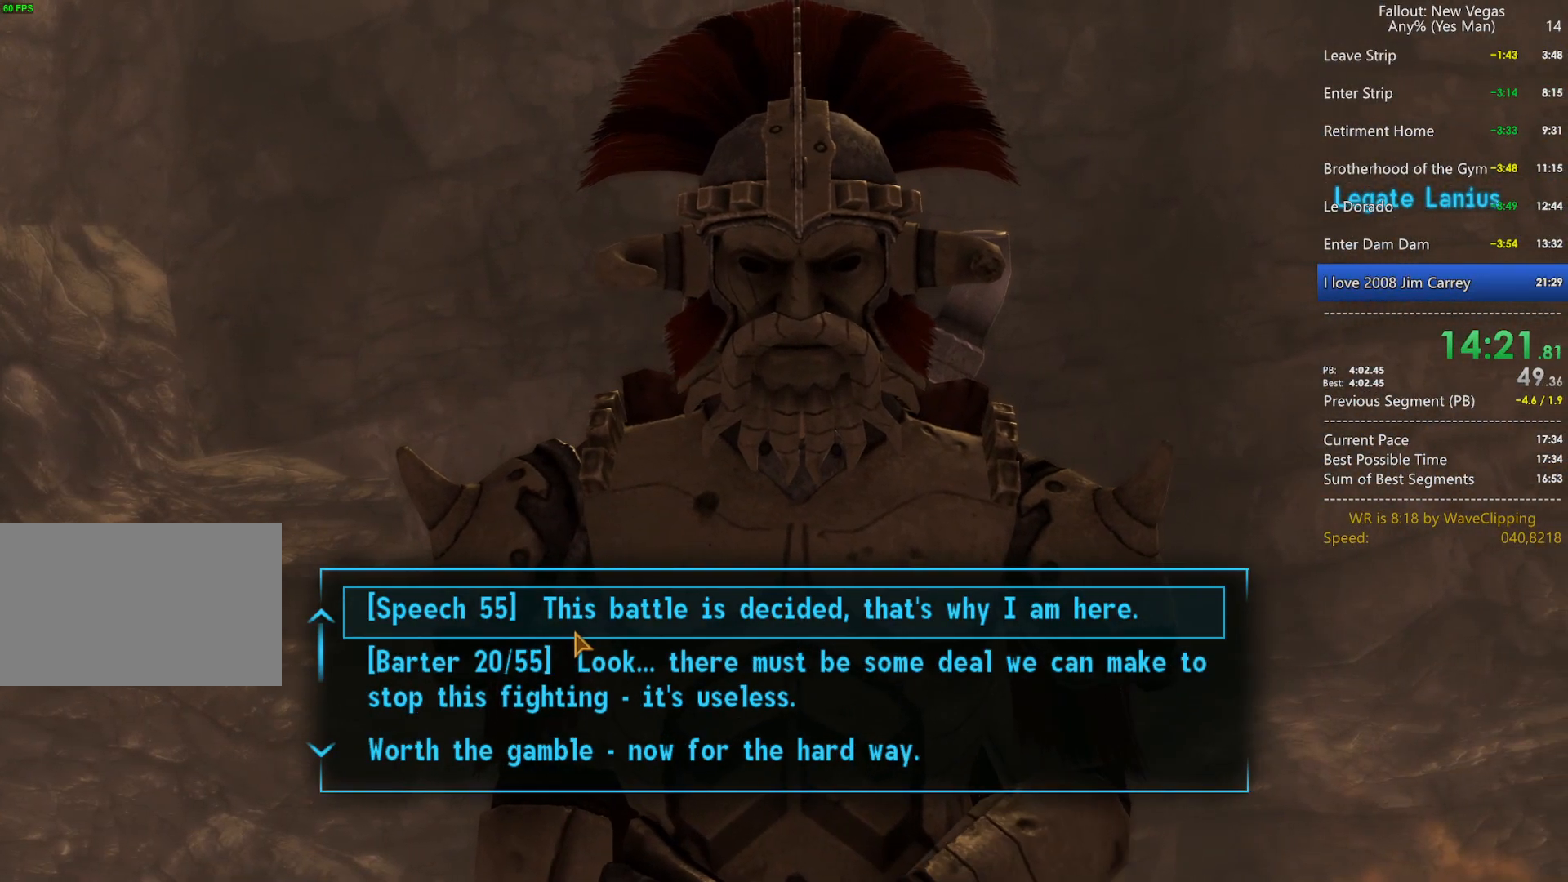
{"keys": [], "mouse": ["left"], "mouse_move": "still", "events": [[17, "mouse_left", "down"], [117, "mouse_left", "up"], [167, "mouse_left", "down"], [250, "mouse_left", "up"], [350, "mouse_left", "down"], [450, "mouse_left", "up"], [483, "mouse_left", "down"]]}
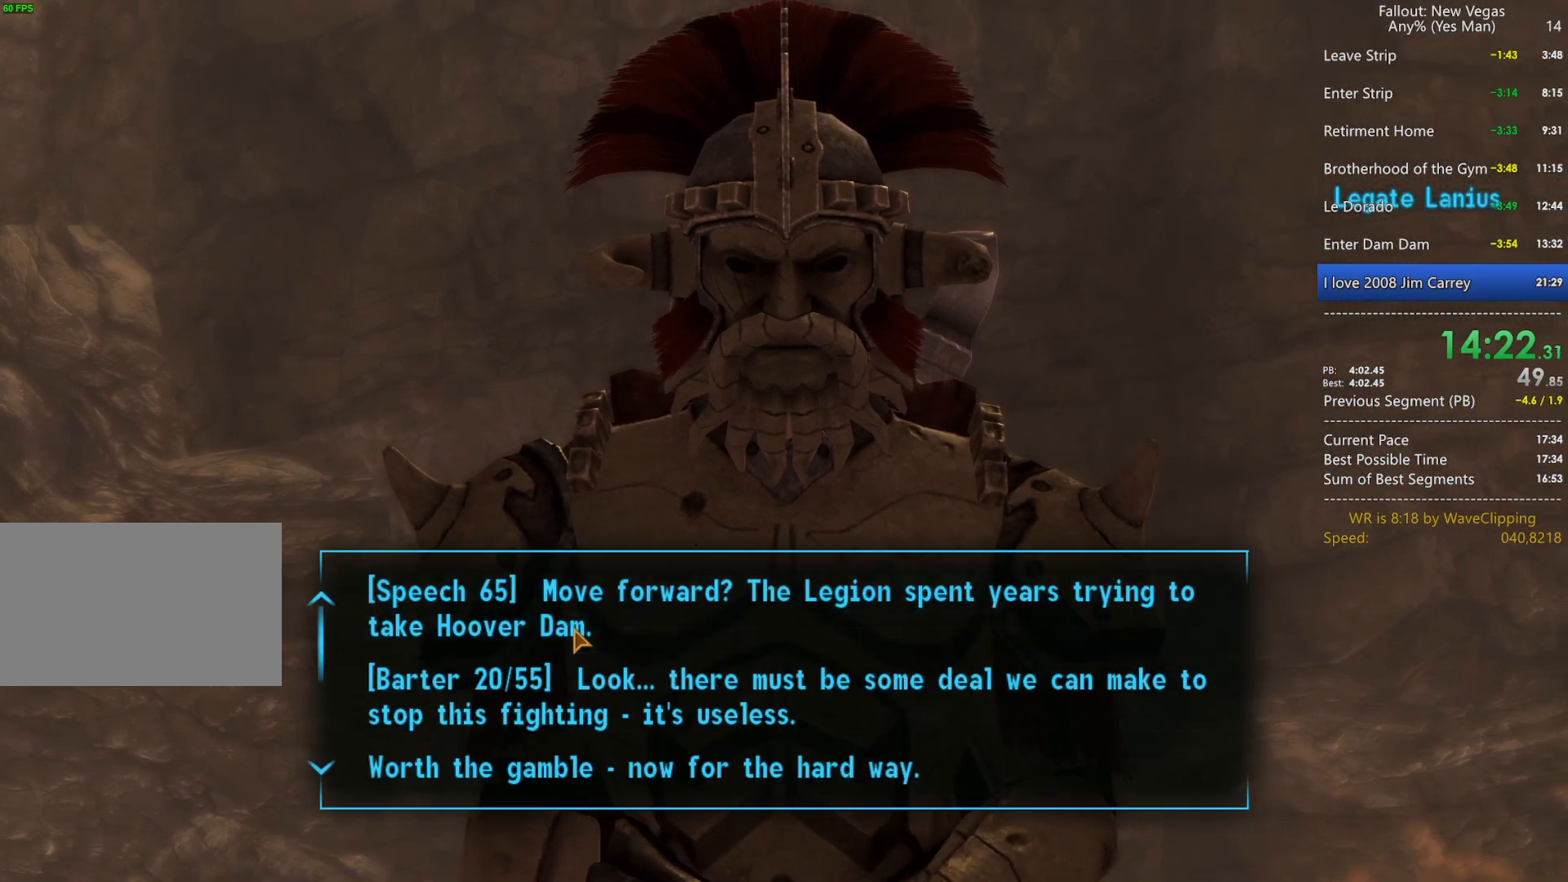
{"keys": [], "mouse": [], "mouse_move": "still", "events": [[83, "mouse_left", "up"], [183, "mouse_left", "down"], [267, "mouse_left", "up"], [367, "mouse_left", "down"], [467, "mouse_left", "up"]]}
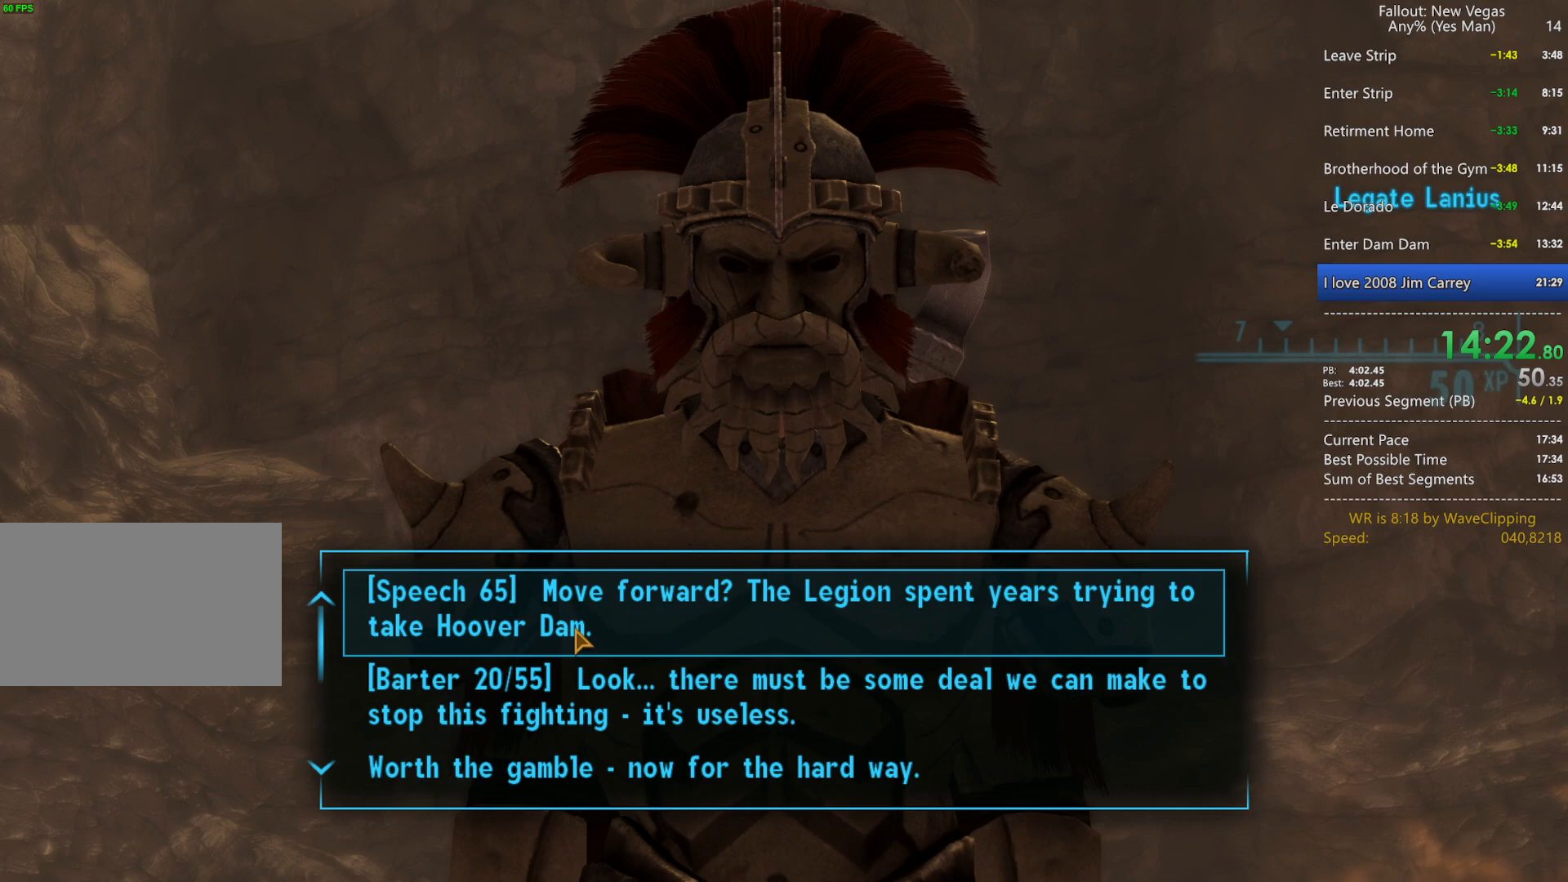
{"keys": [], "mouse": [], "mouse_move": "still", "events": [[50, "mouse_left", "down"], [150, "mouse_left", "up"], [233, "mouse_left", "down"], [333, "mouse_left", "up"], [383, "mouse_left", "down"], [467, "mouse_left", "up"]]}
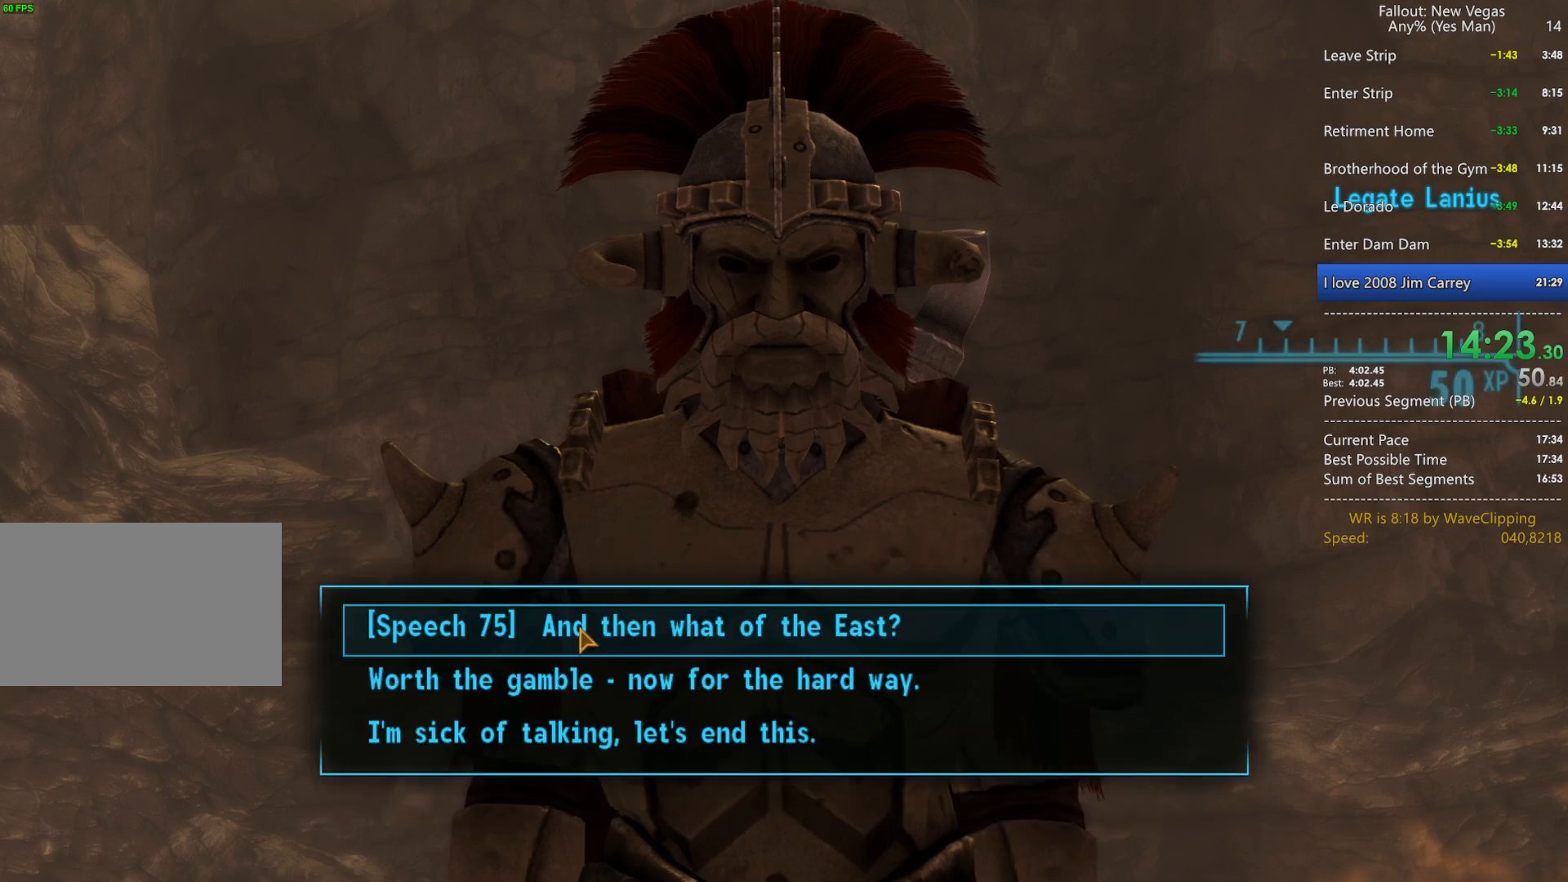
{"keys": [], "mouse": [], "mouse_move": "still", "events": [[67, "mouse_left", "down"], [117, "mouse_left", "up"], [200, "mouse_left", "down"], [300, "mouse_left", "up"], [400, "mouse_left", "down"], [483, "mouse_left", "up"]]}
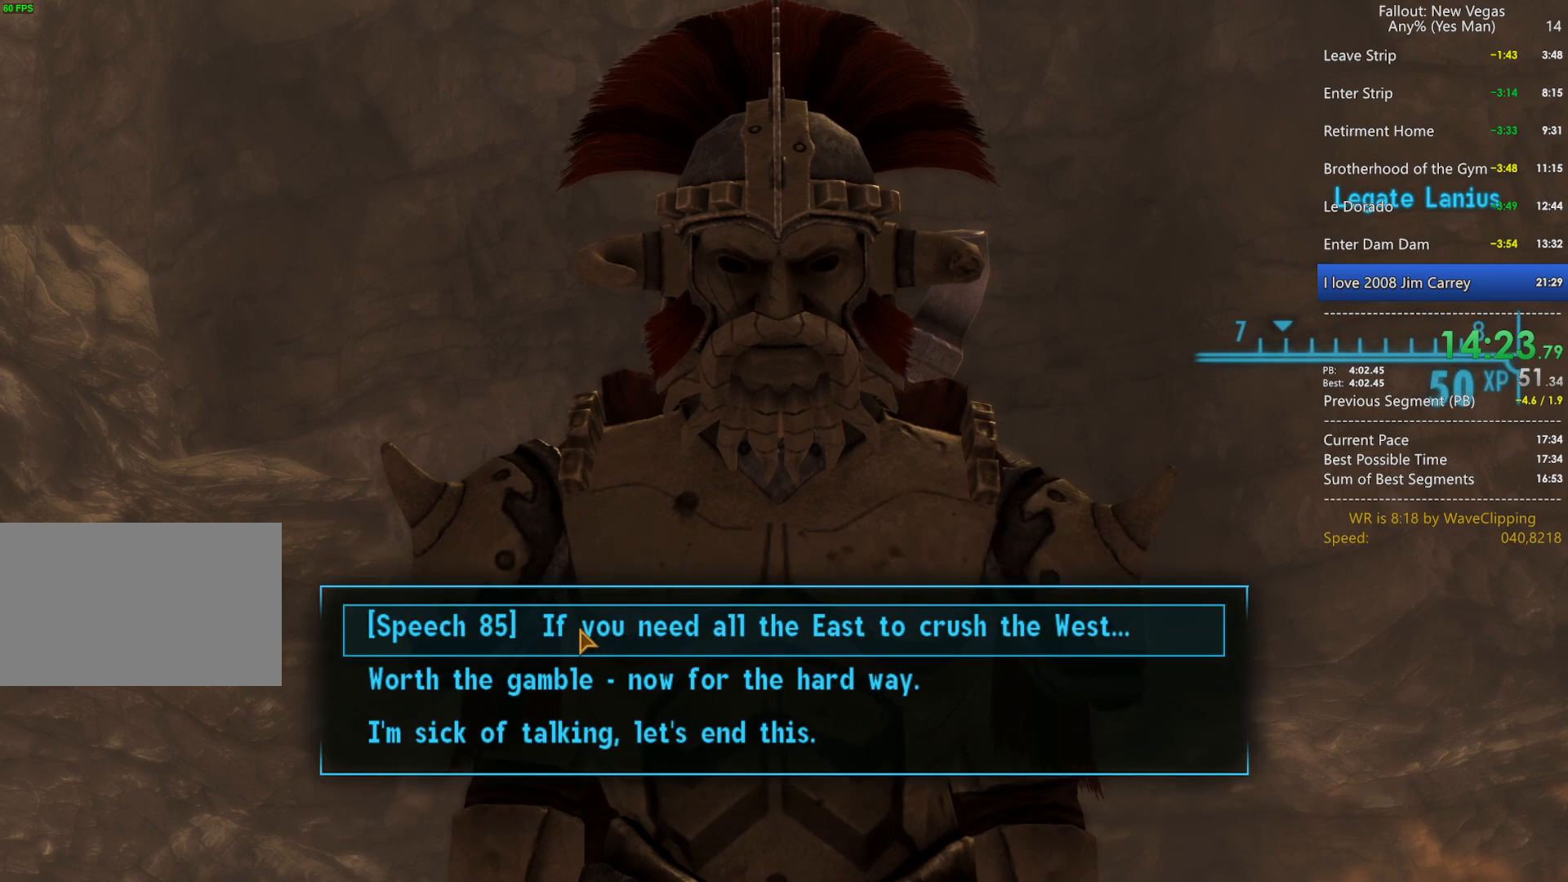
{"keys": [], "mouse": [], "mouse_move": "still", "events": [[33, "mouse_left", "down"], [133, "mouse_left", "up"], [233, "mouse_left", "down"], [317, "mouse_left", "up"]]}
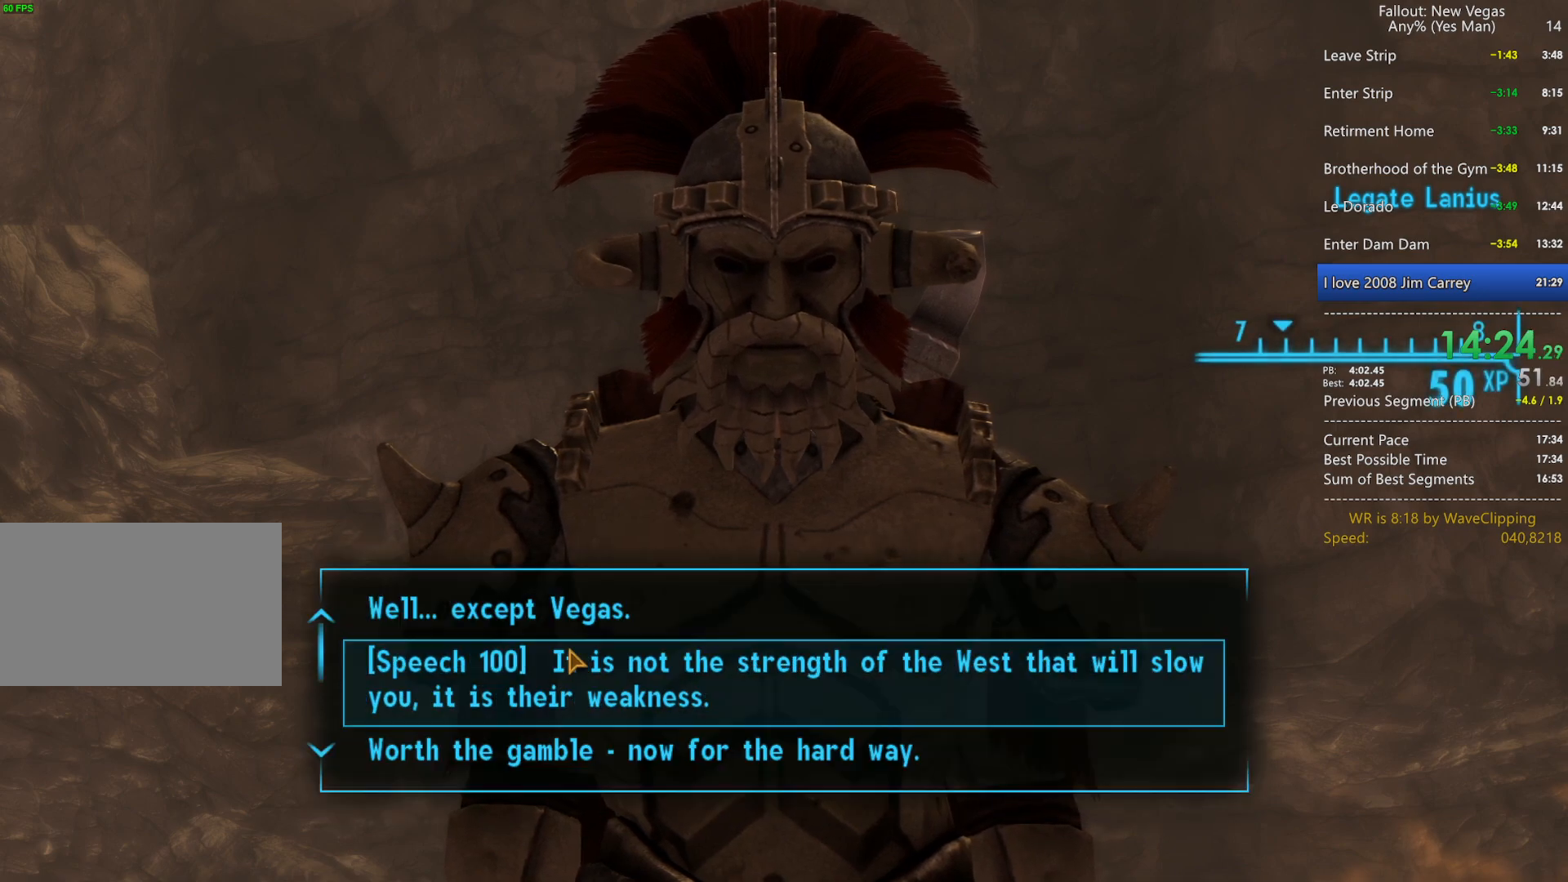
{"keys": [], "mouse": ["left"], "mouse_move": "still", "events": [[233, "mouse_left", "down"], [333, "mouse_left", "up"], [433, "mouse_left", "down"]]}
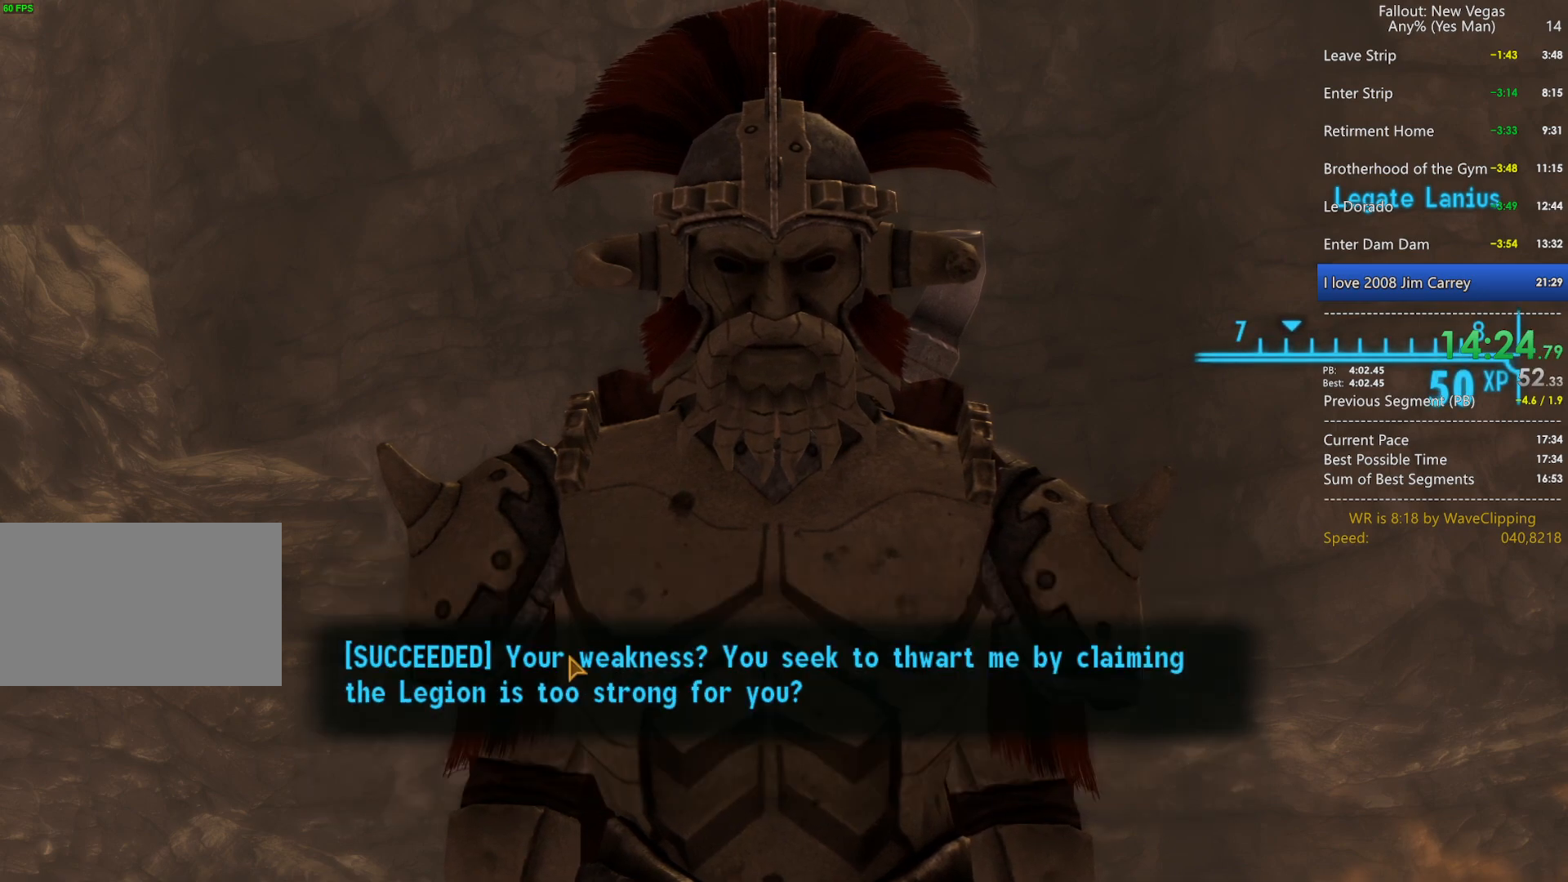
{"keys": [], "mouse": [], "mouse_move": "still", "events": [[17, "mouse_left", "up"], [250, "mouse_left", "down"], [350, "mouse_left", "up"], [400, "mouse_left", "down"], [483, "mouse_left", "up"]]}
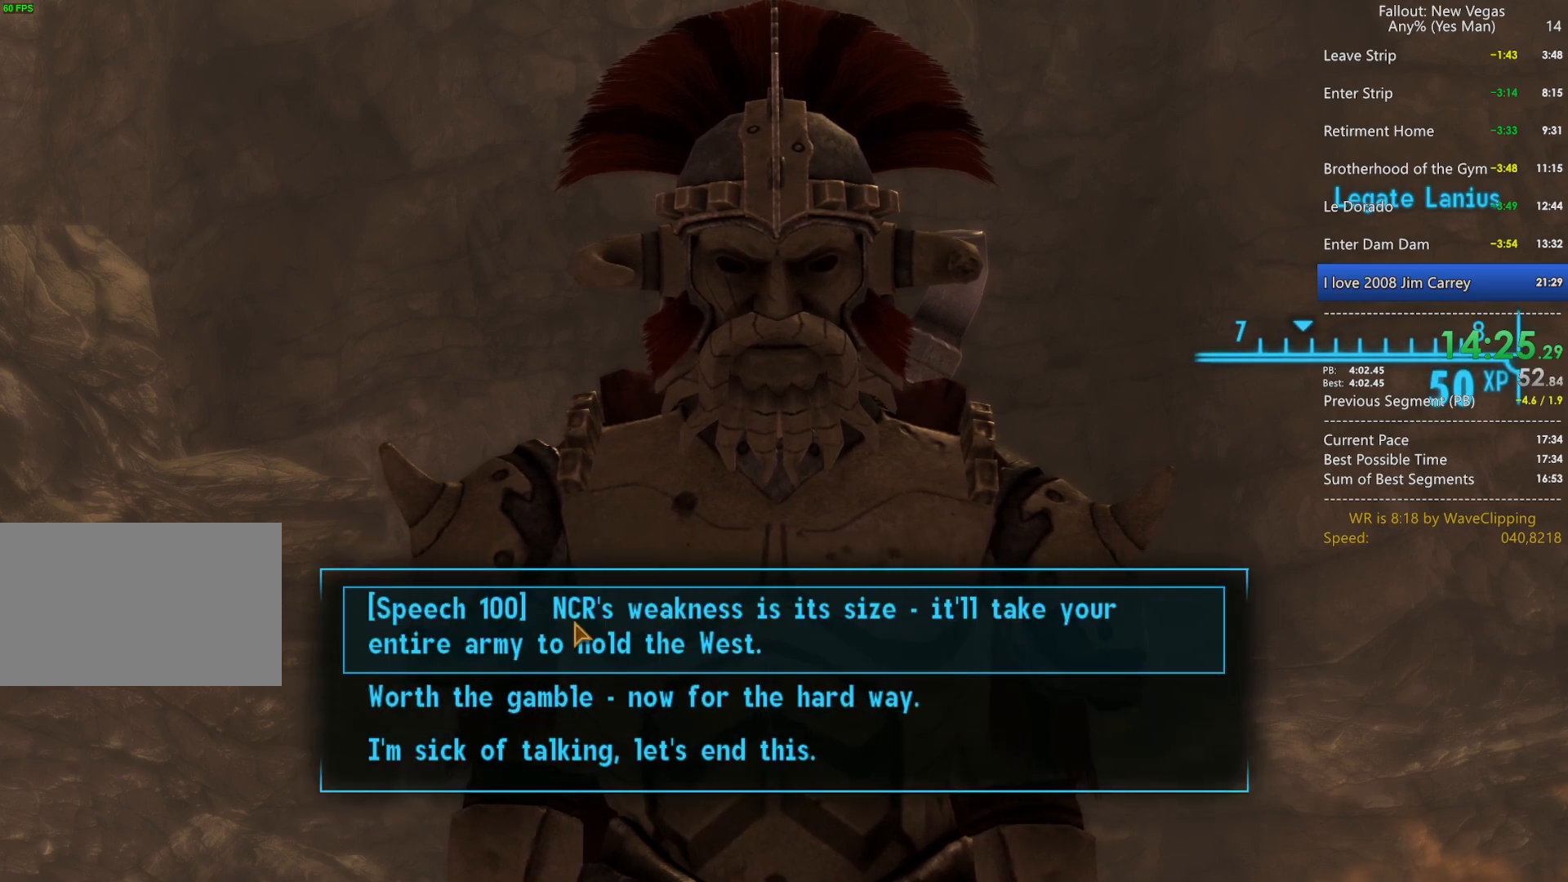
{"keys": [], "mouse": ["left"], "mouse_move": "still", "events": [[83, "mouse_left", "down"], [183, "mouse_left", "up"], [217, "mouse_left", "down"], [317, "mouse_left", "up"], [367, "mouse_left", "down"], [450, "mouse_left", "up"], [500, "mouse_left", "down"]]}
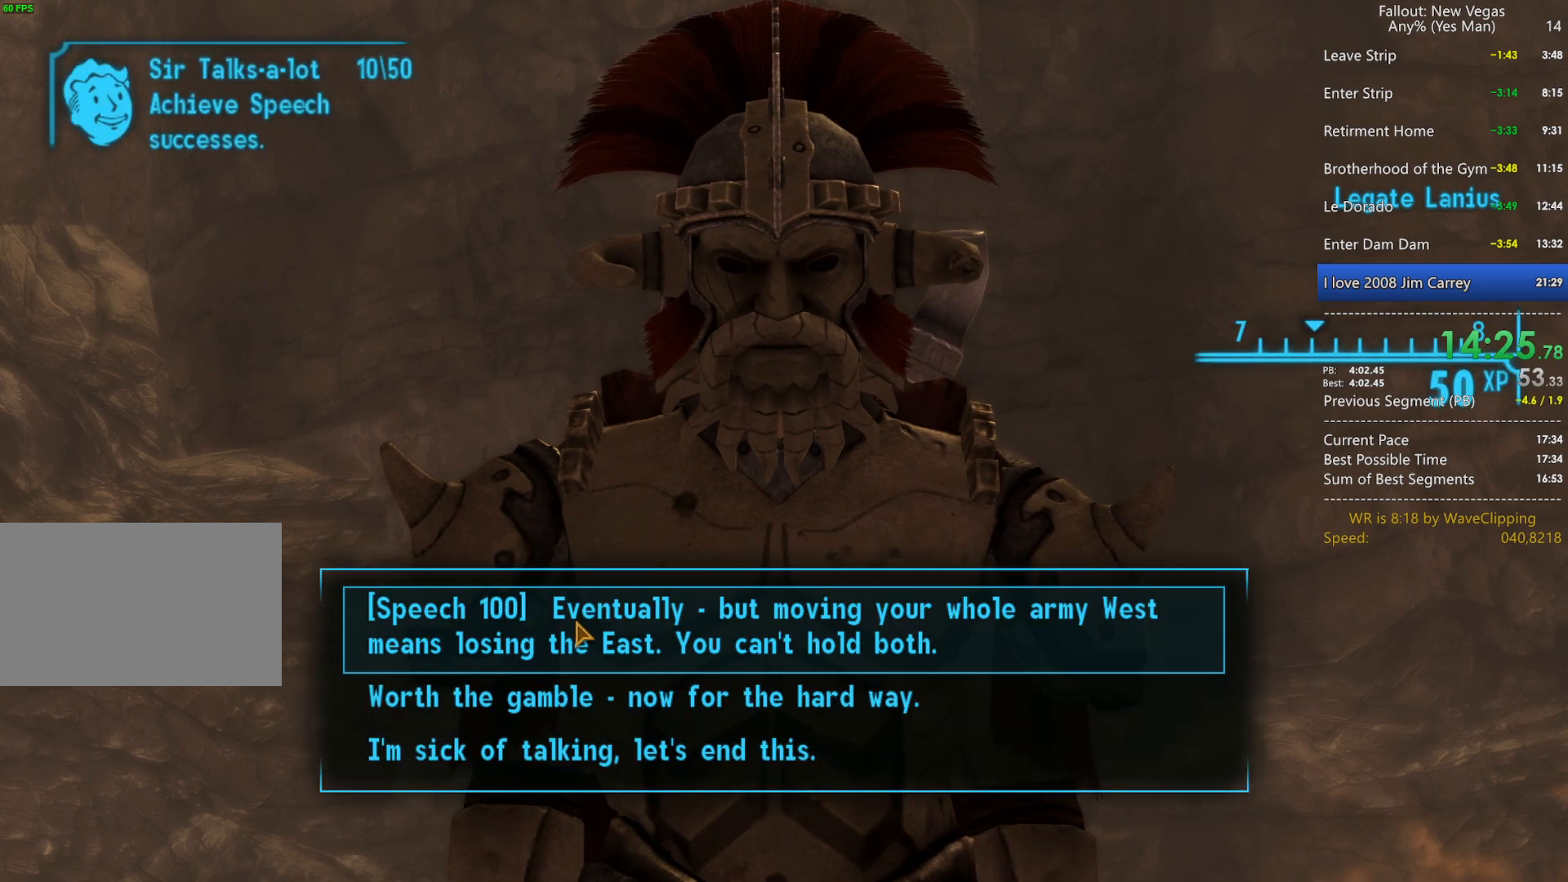
{"keys": [], "mouse": [], "mouse_move": "still", "events": [[100, "mouse_left", "up"], [200, "mouse_left", "down"], [283, "mouse_left", "up"], [333, "mouse_left", "down"], [433, "mouse_left", "up"]]}